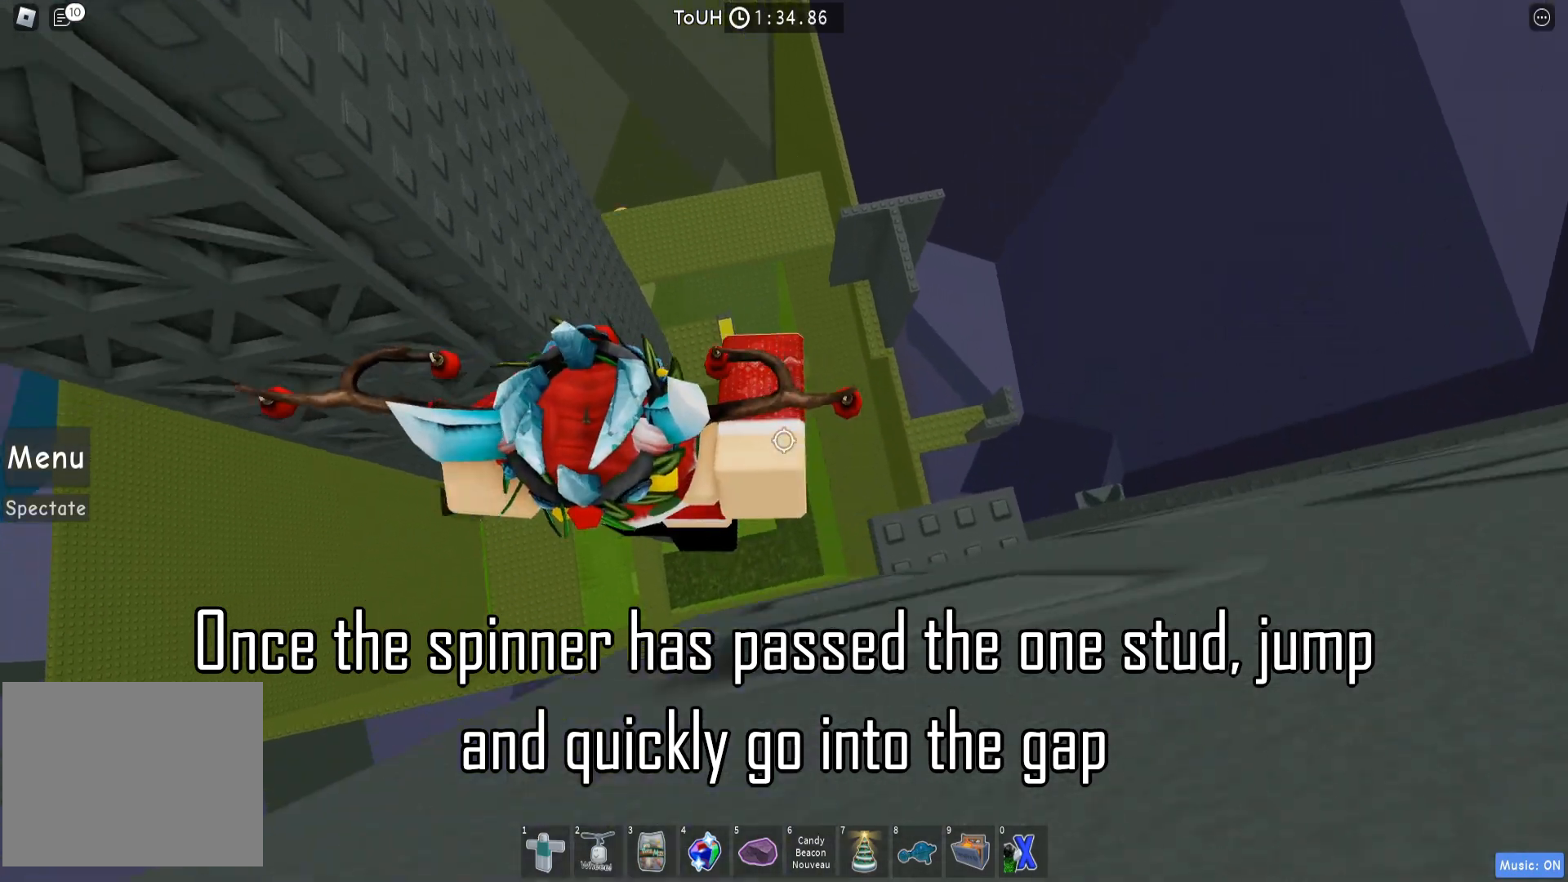
Gameplay with keyboard; each line is a JSON object with the keys held at the frame after it. "events" lists presses ("down") and releases ("up") of "a", "ctrl", "d", "e", "q", "s", "shift", "space" and "w" between this image and that frame as [ms after this image, input, new state], when the widget could be followed in between. No other keys are recorded. Mouse input is not recorded.
{"keys": ["a", "w"], "events": [[83, "w", "down"]]}
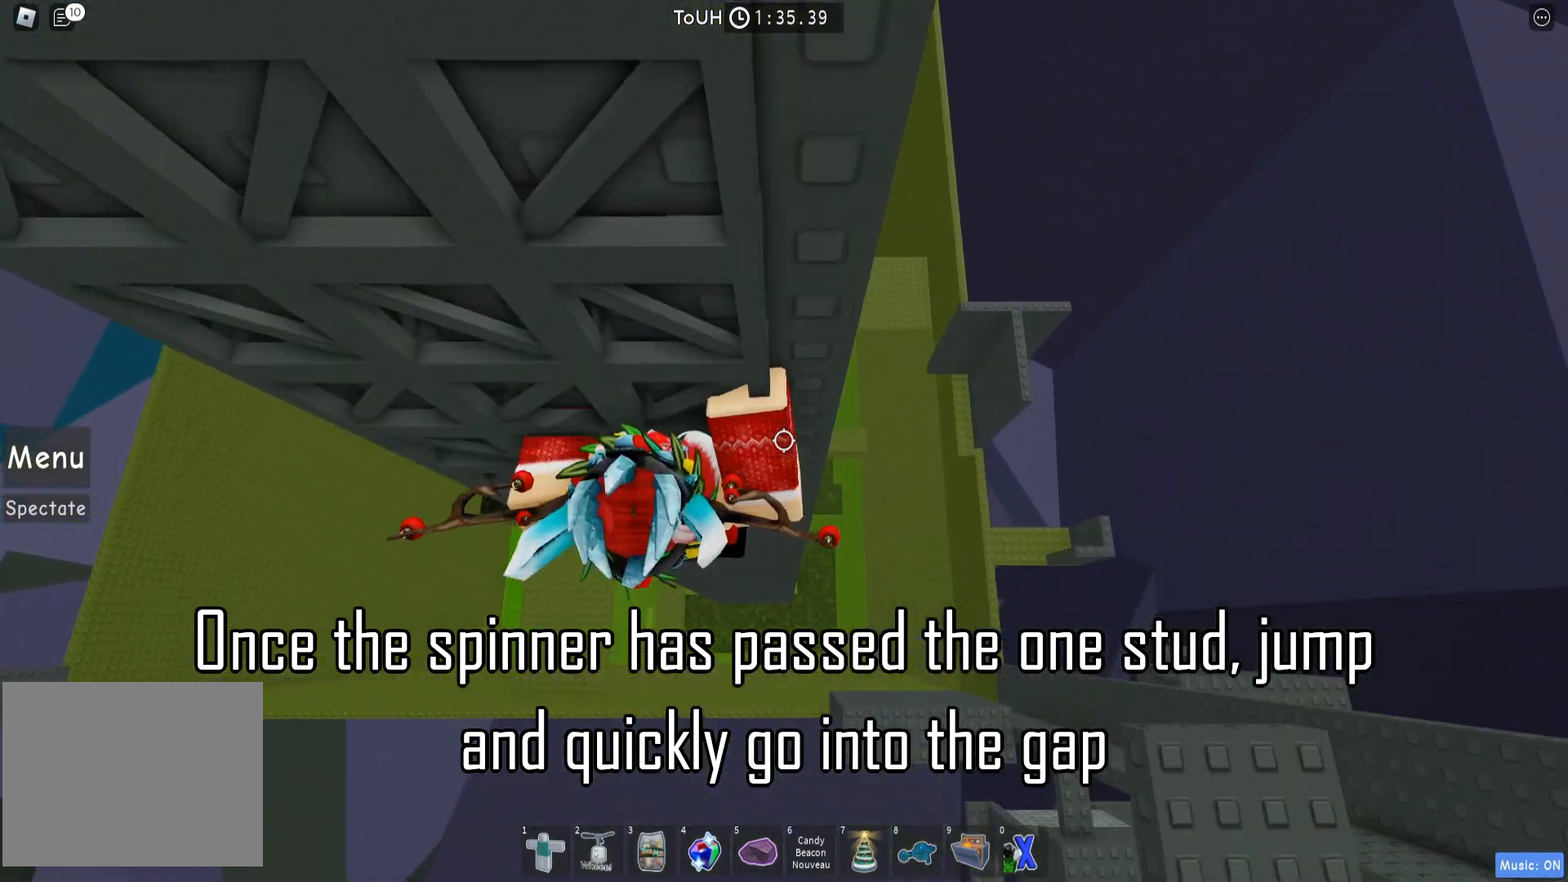
{"keys": ["a", "w"], "events": []}
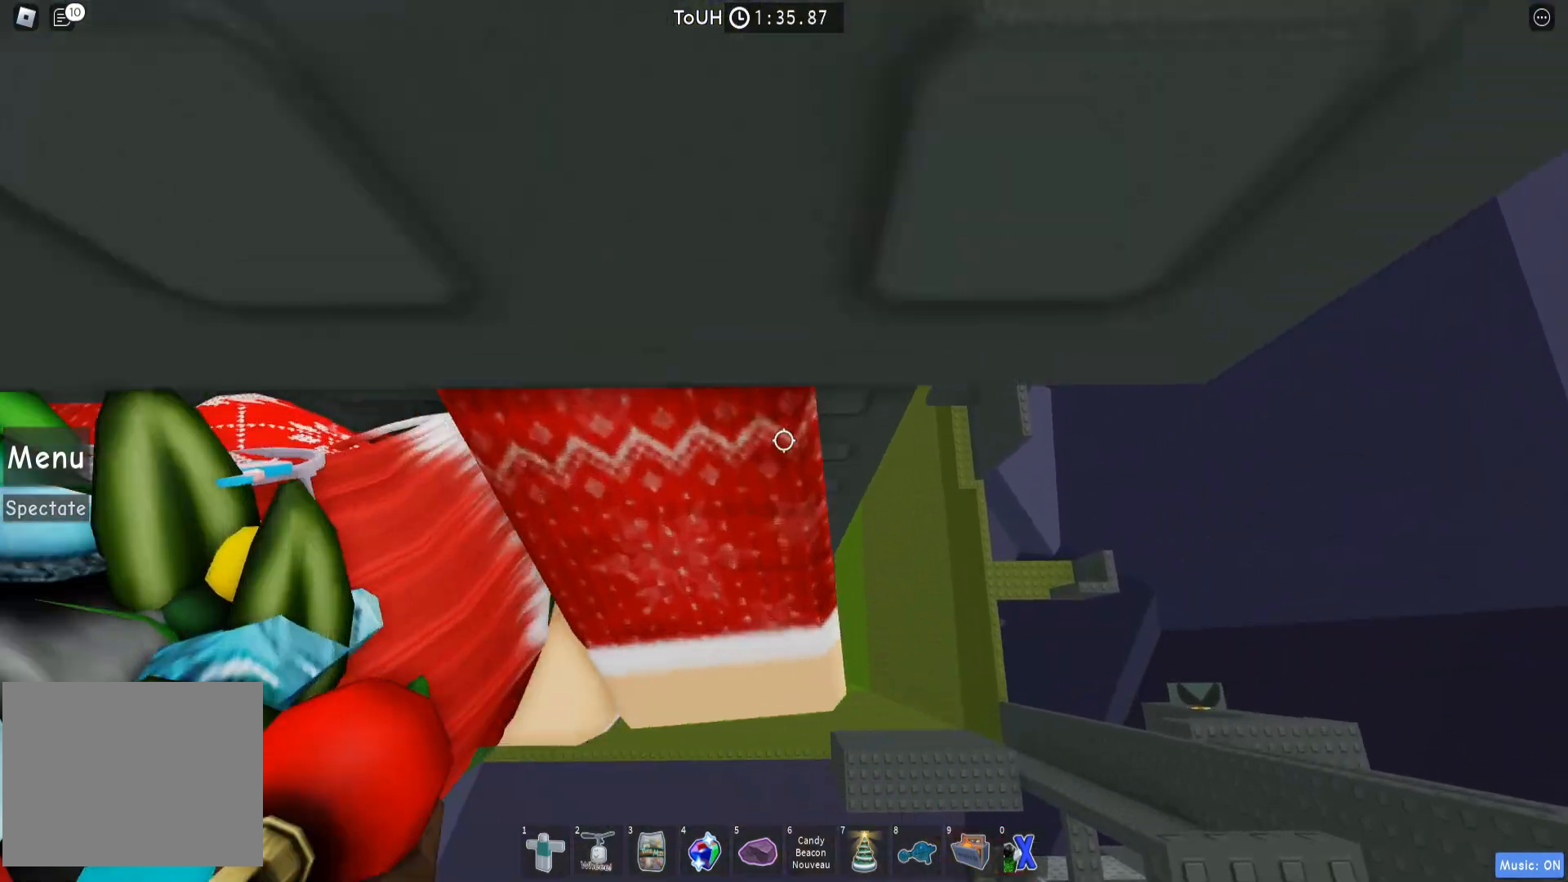
{"keys": [], "events": [[450, "a", "up"], [467, "w", "up"]]}
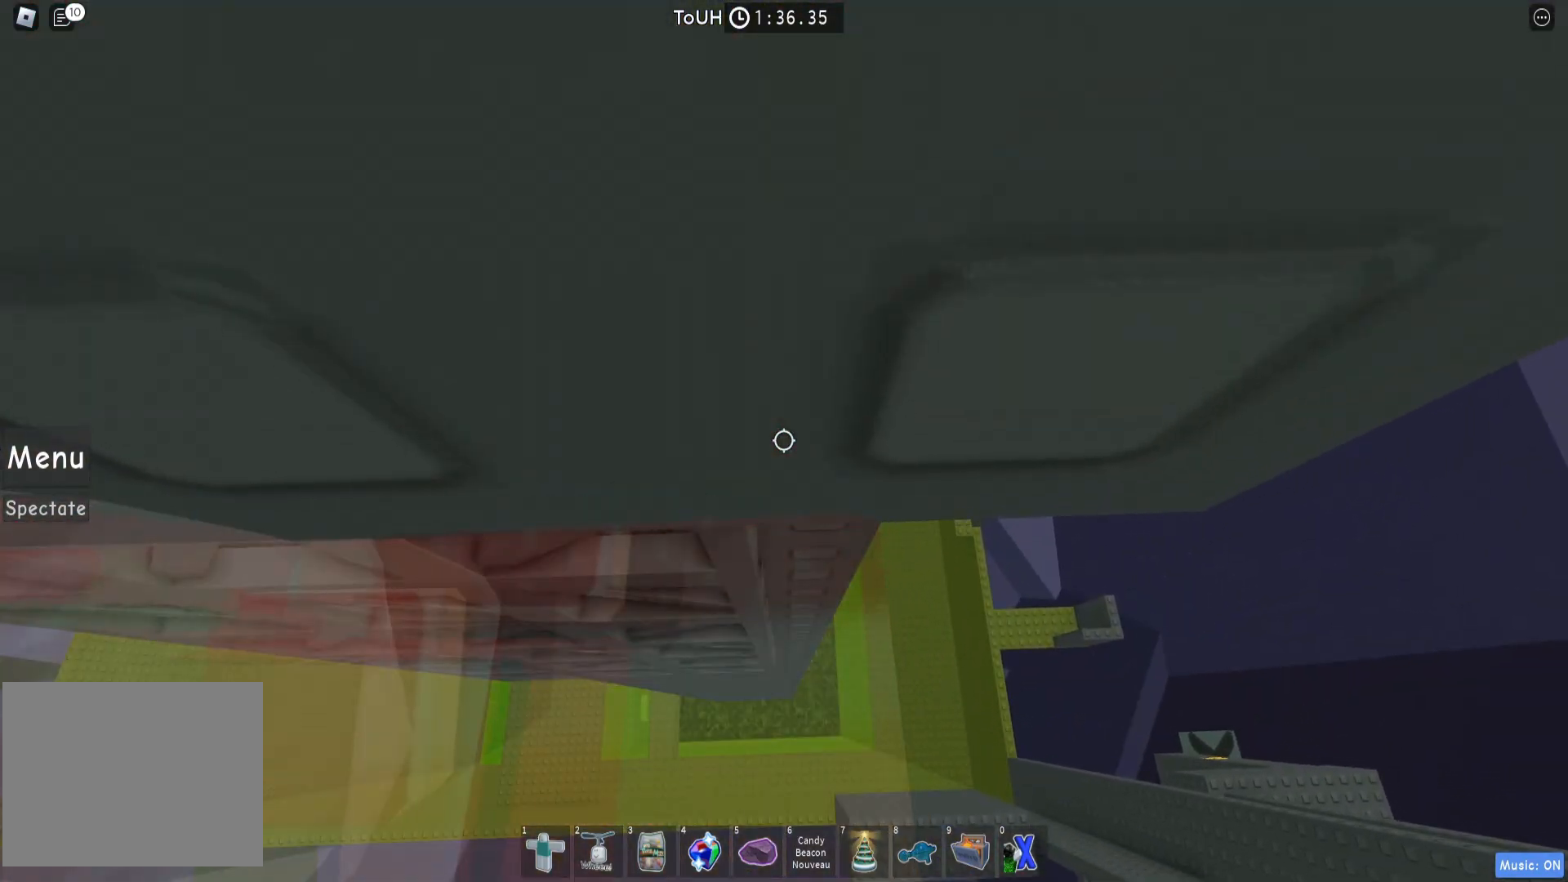
{"keys": ["a", "w"], "events": [[67, "a", "down"], [67, "w", "down"], [167, "a", "up"], [167, "w", "up"], [250, "a", "down"], [250, "w", "down"], [350, "a", "up"], [350, "w", "up"], [417, "a", "down"], [433, "w", "down"]]}
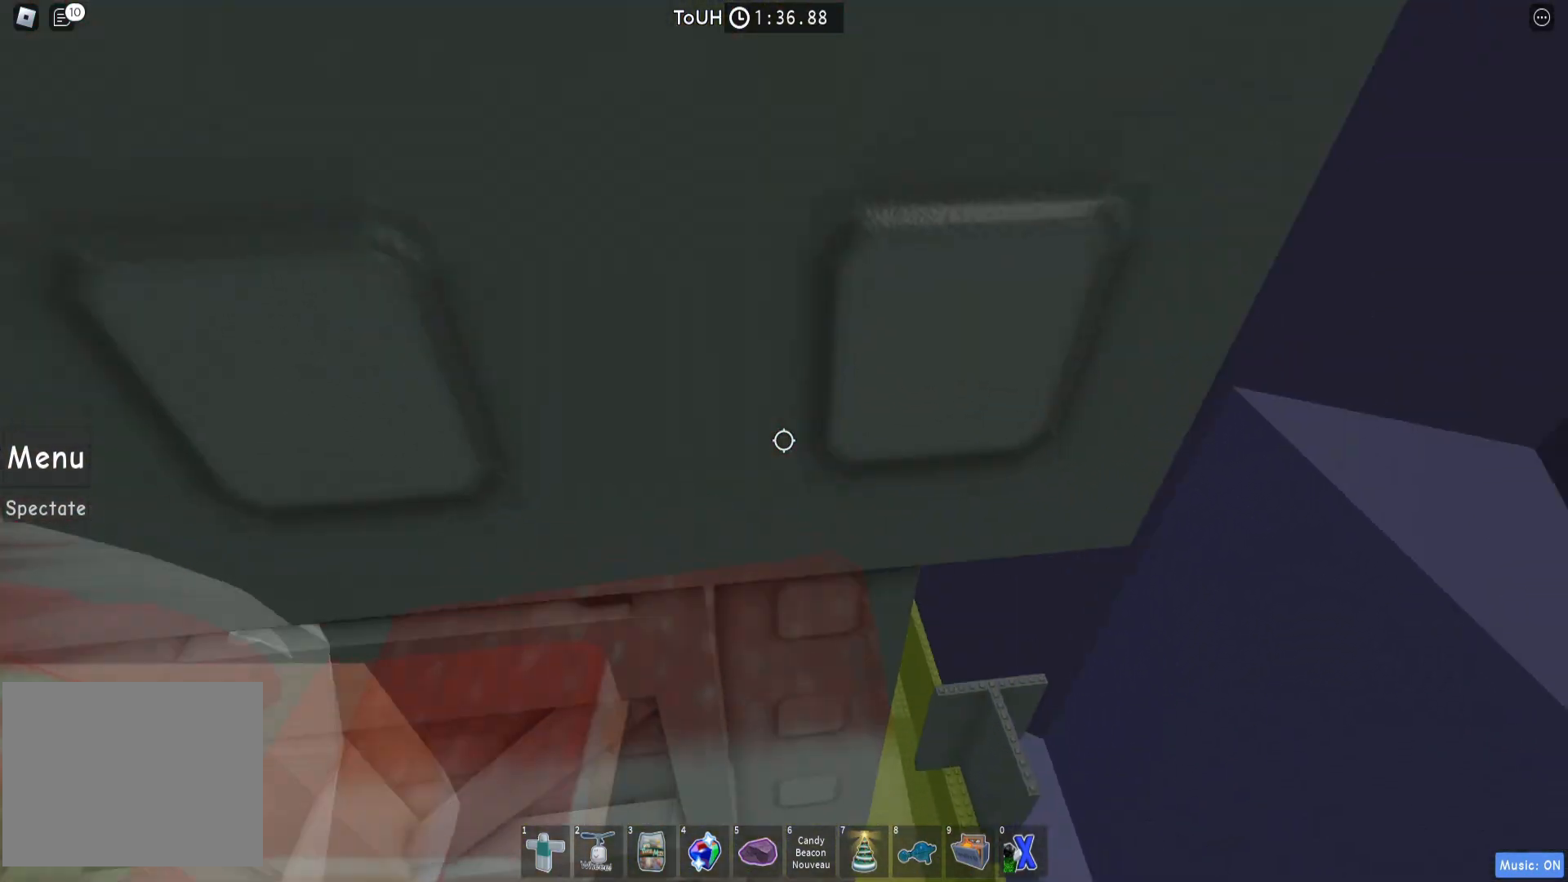
{"keys": ["a", "w"], "events": [[17, "a", "up"], [17, "w", "up"], [100, "w", "down"], [117, "a", "down"], [183, "a", "up"], [183, "w", "up"], [267, "a", "down"], [267, "w", "down"], [350, "a", "up"], [350, "w", "up"], [417, "w", "down"], [433, "a", "down"]]}
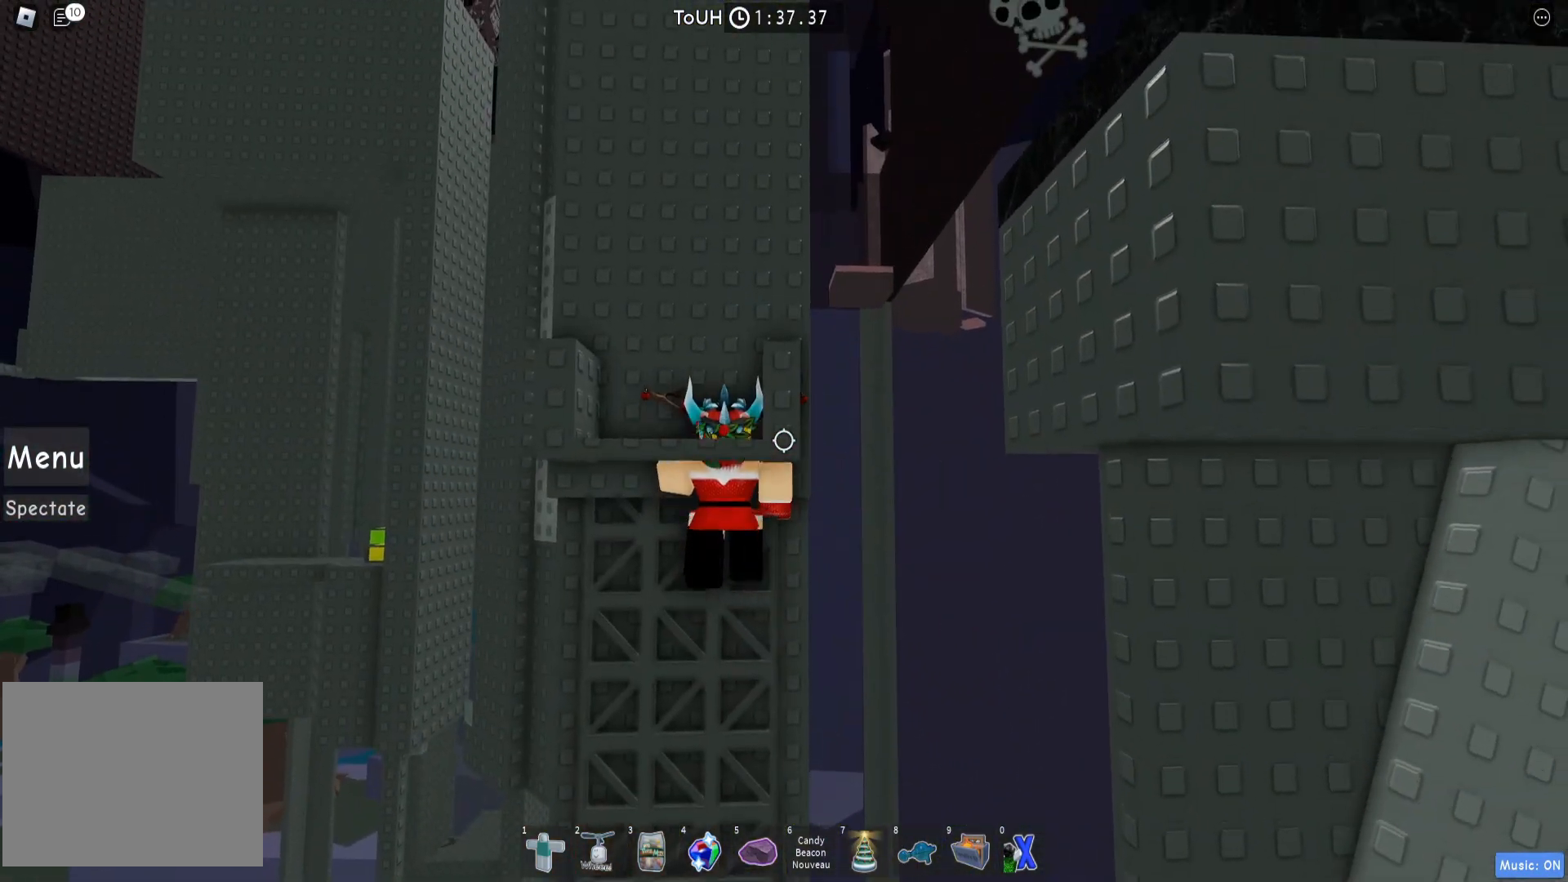
{"keys": [], "events": [[17, "a", "up"], [17, "w", "up"], [83, "a", "down"], [83, "w", "down"], [217, "a", "up"], [300, "w", "up"], [350, "shift", "down"], [433, "shift", "up"]]}
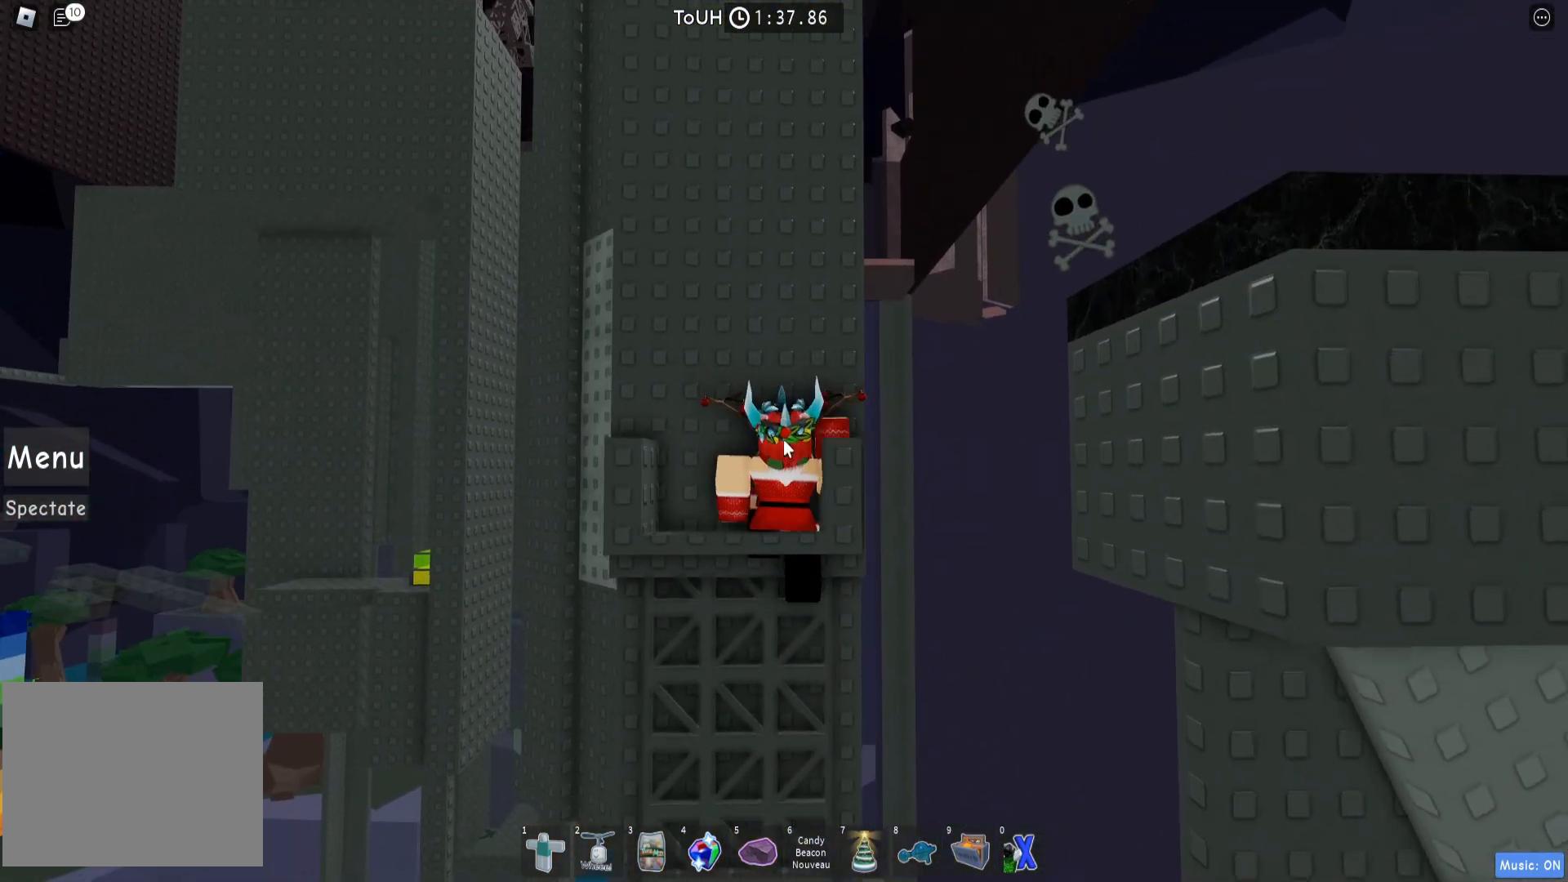
{"keys": [], "events": [[233, "shift", "down"], [317, "shift", "up"]]}
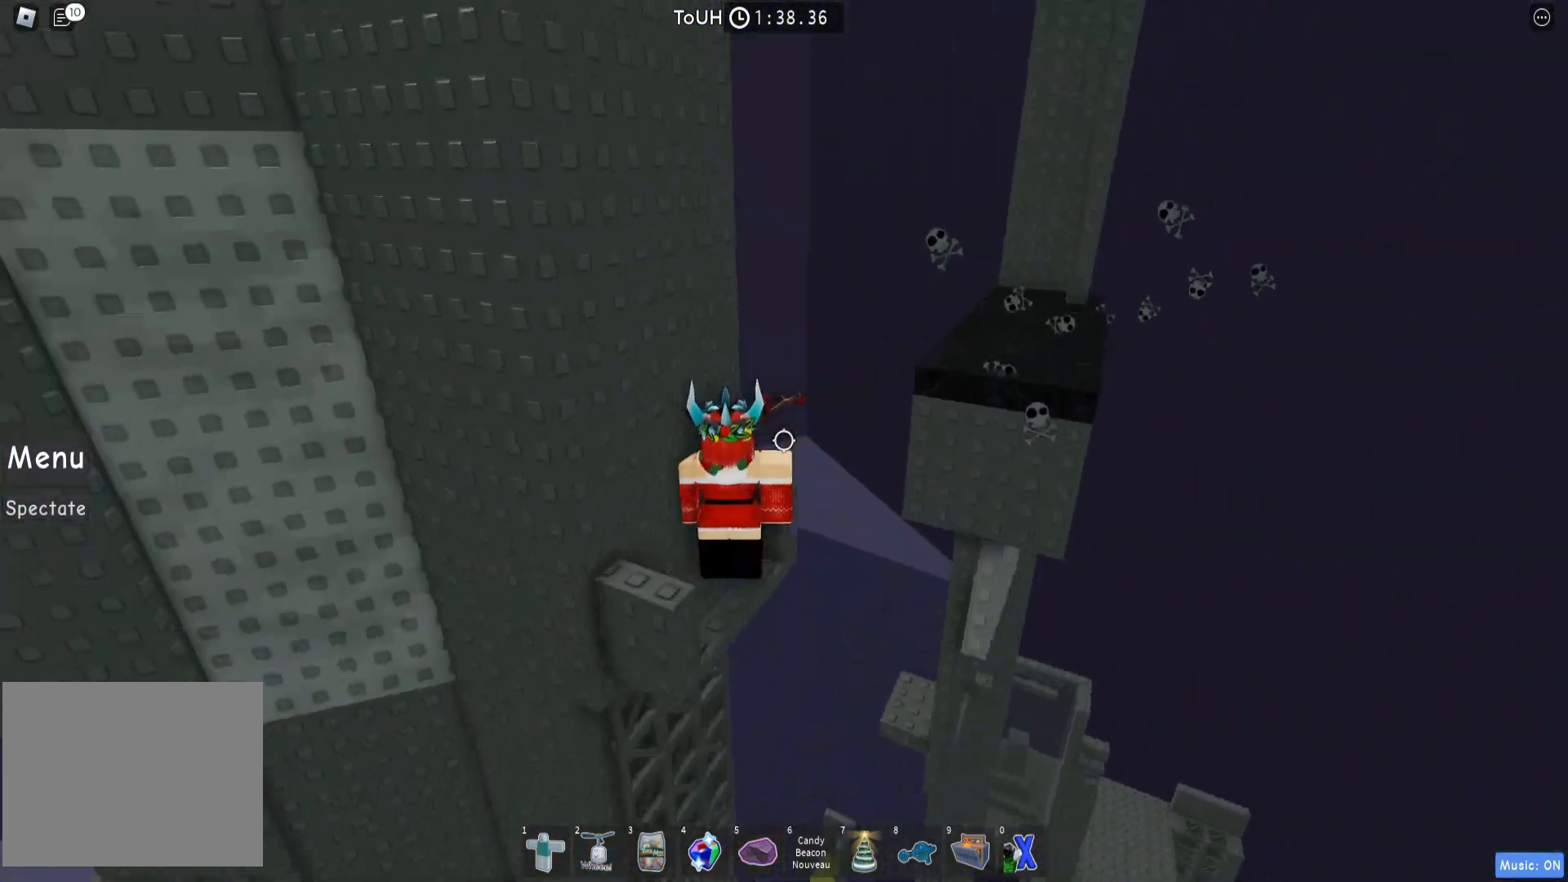
{"keys": [], "events": [[133, "a", "down"], [233, "space", "down"], [367, "a", "up"], [367, "space", "up"]]}
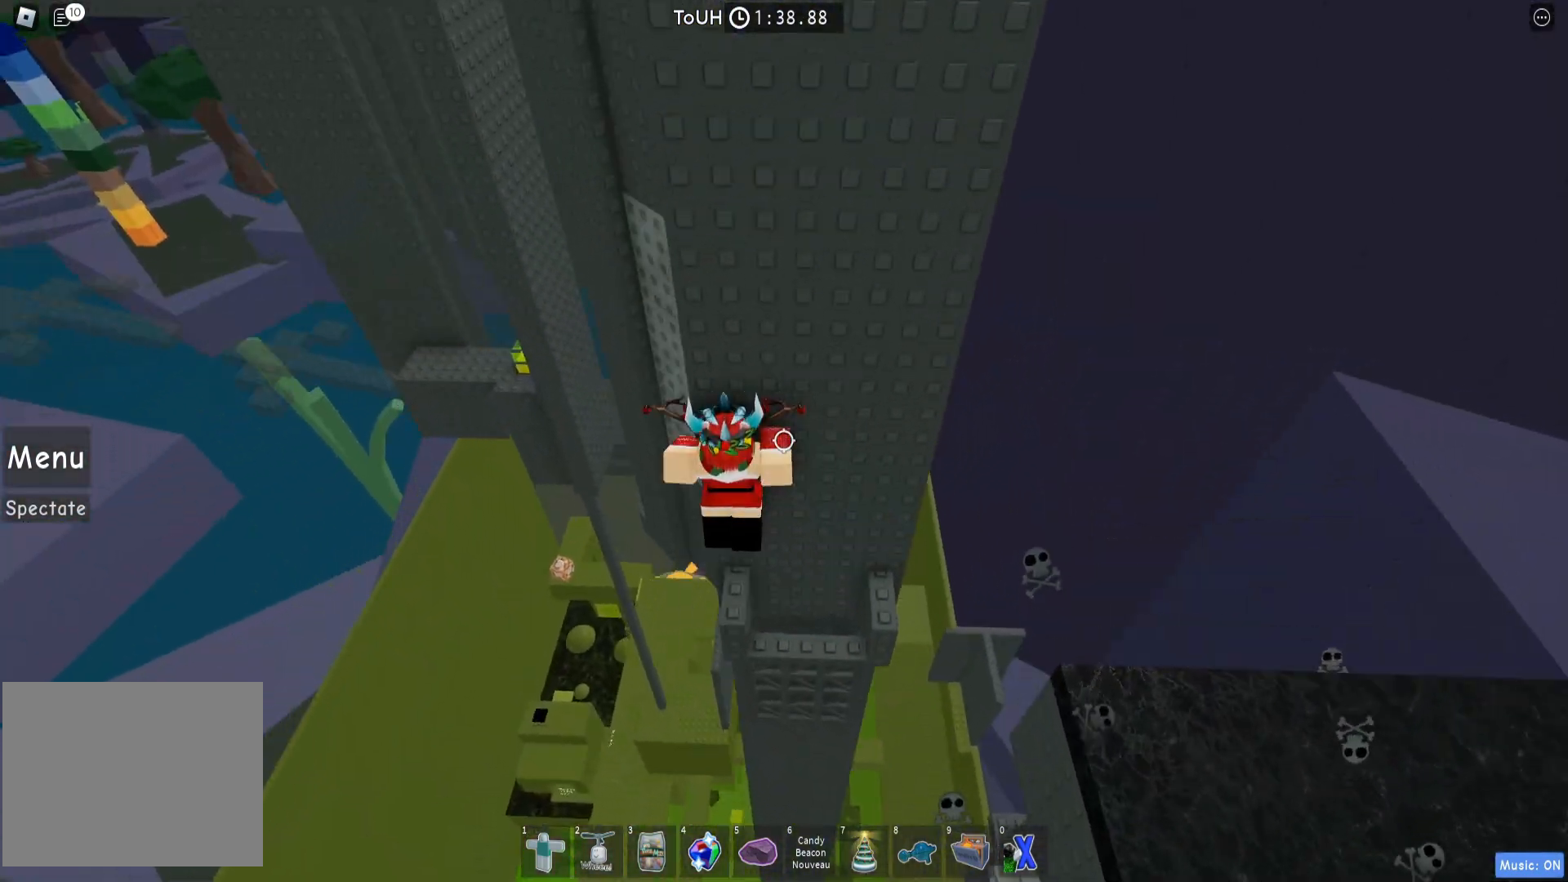
{"keys": ["a"], "events": [[50, "w", "down"], [150, "w", "up"], [333, "a", "down"], [333, "w", "down"], [383, "a", "up"], [383, "w", "up"], [483, "a", "down"]]}
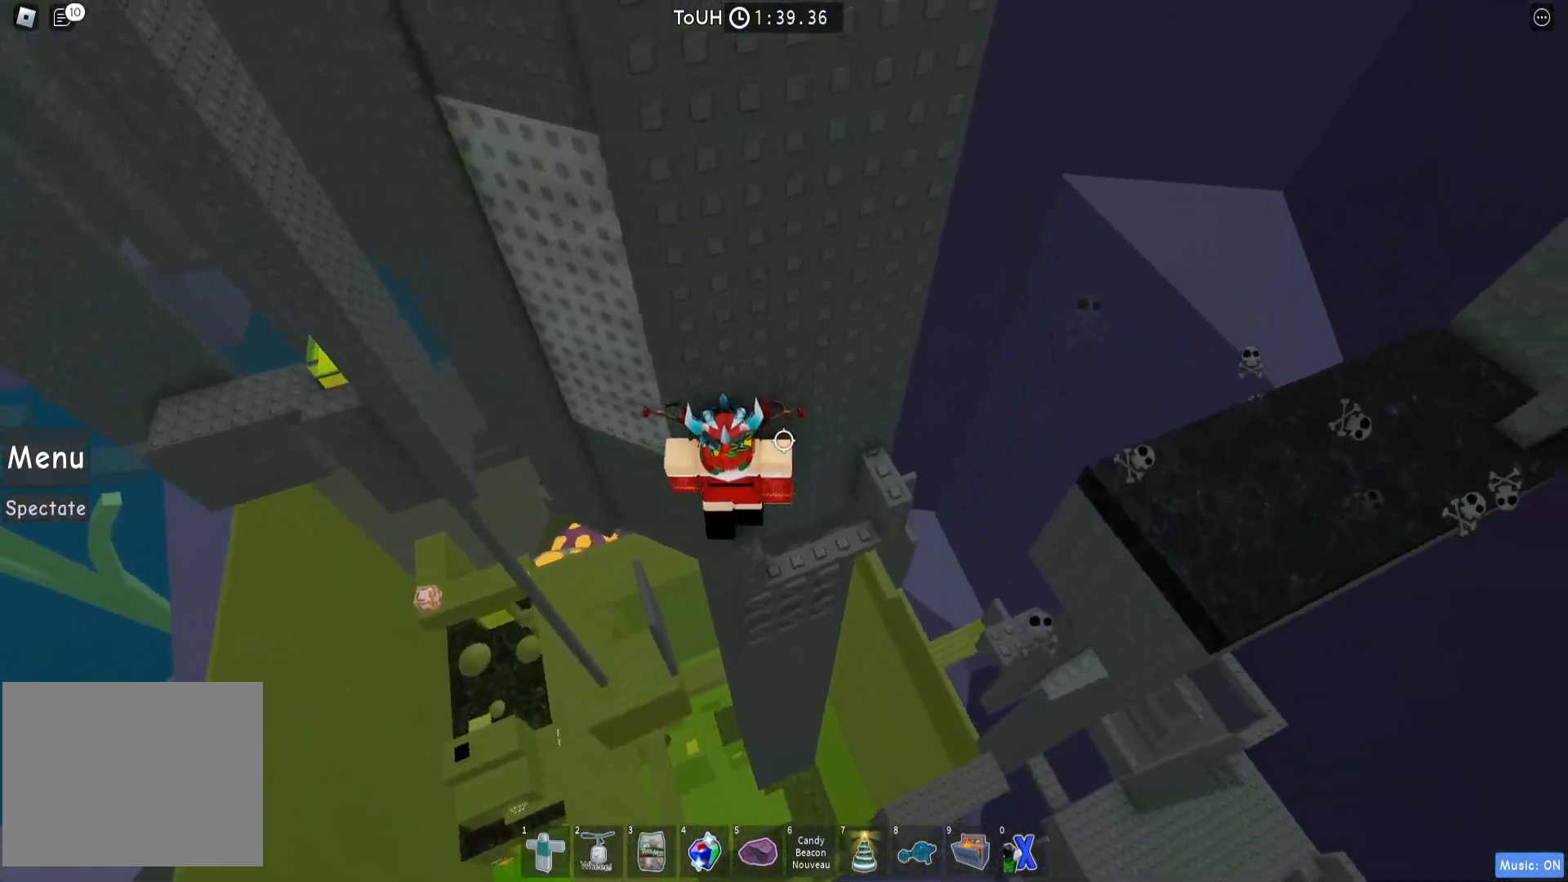
{"keys": ["a"], "events": [[133, "space", "down"], [233, "space", "up"]]}
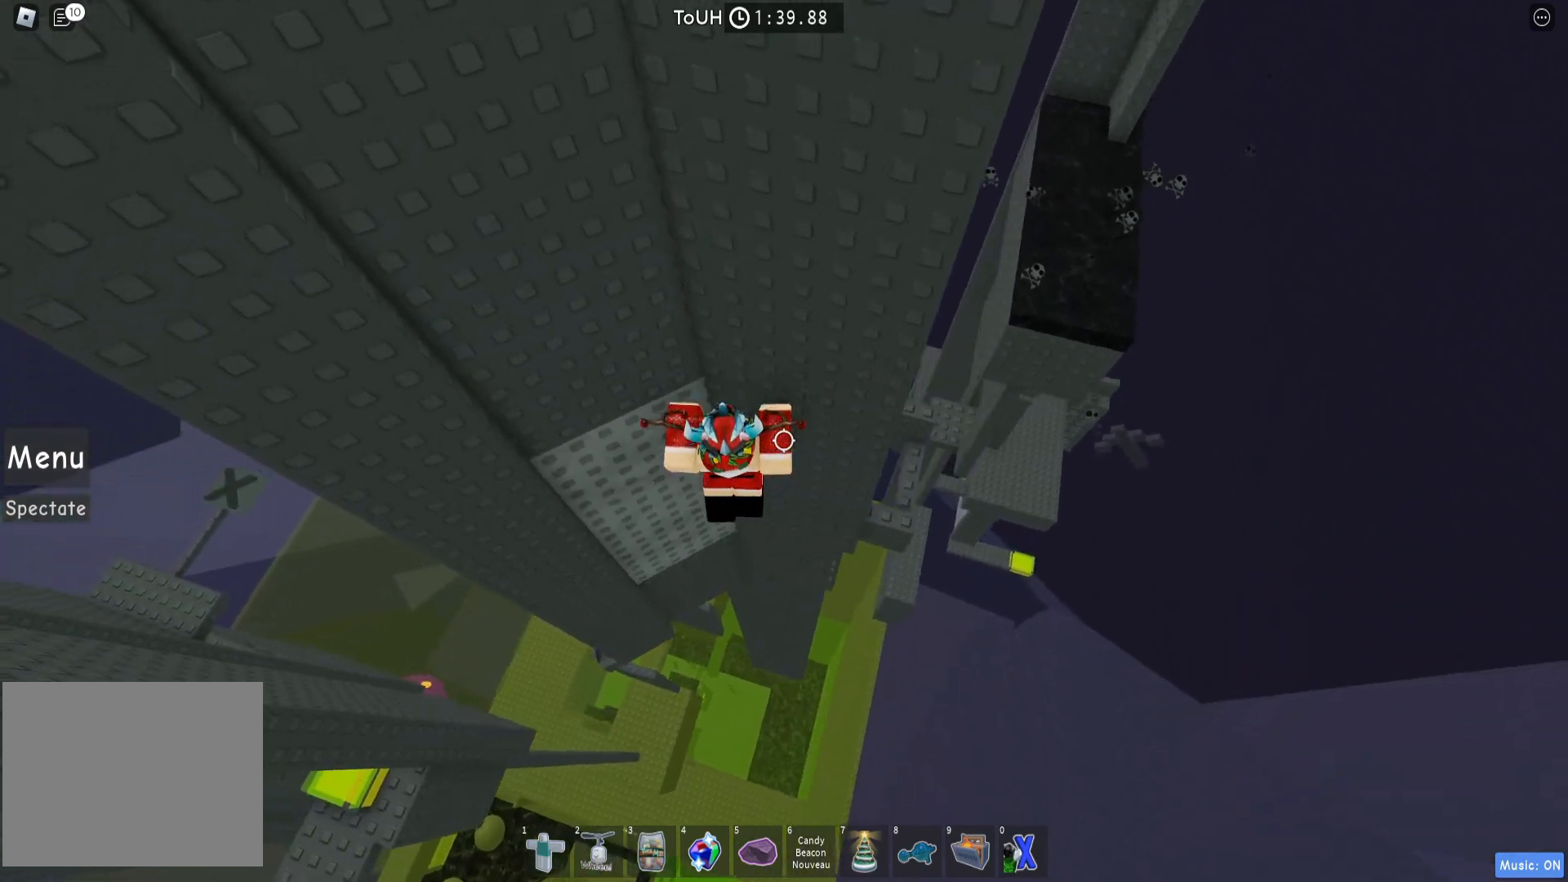
{"keys": ["a"], "events": [[67, "w", "down"], [500, "w", "up"]]}
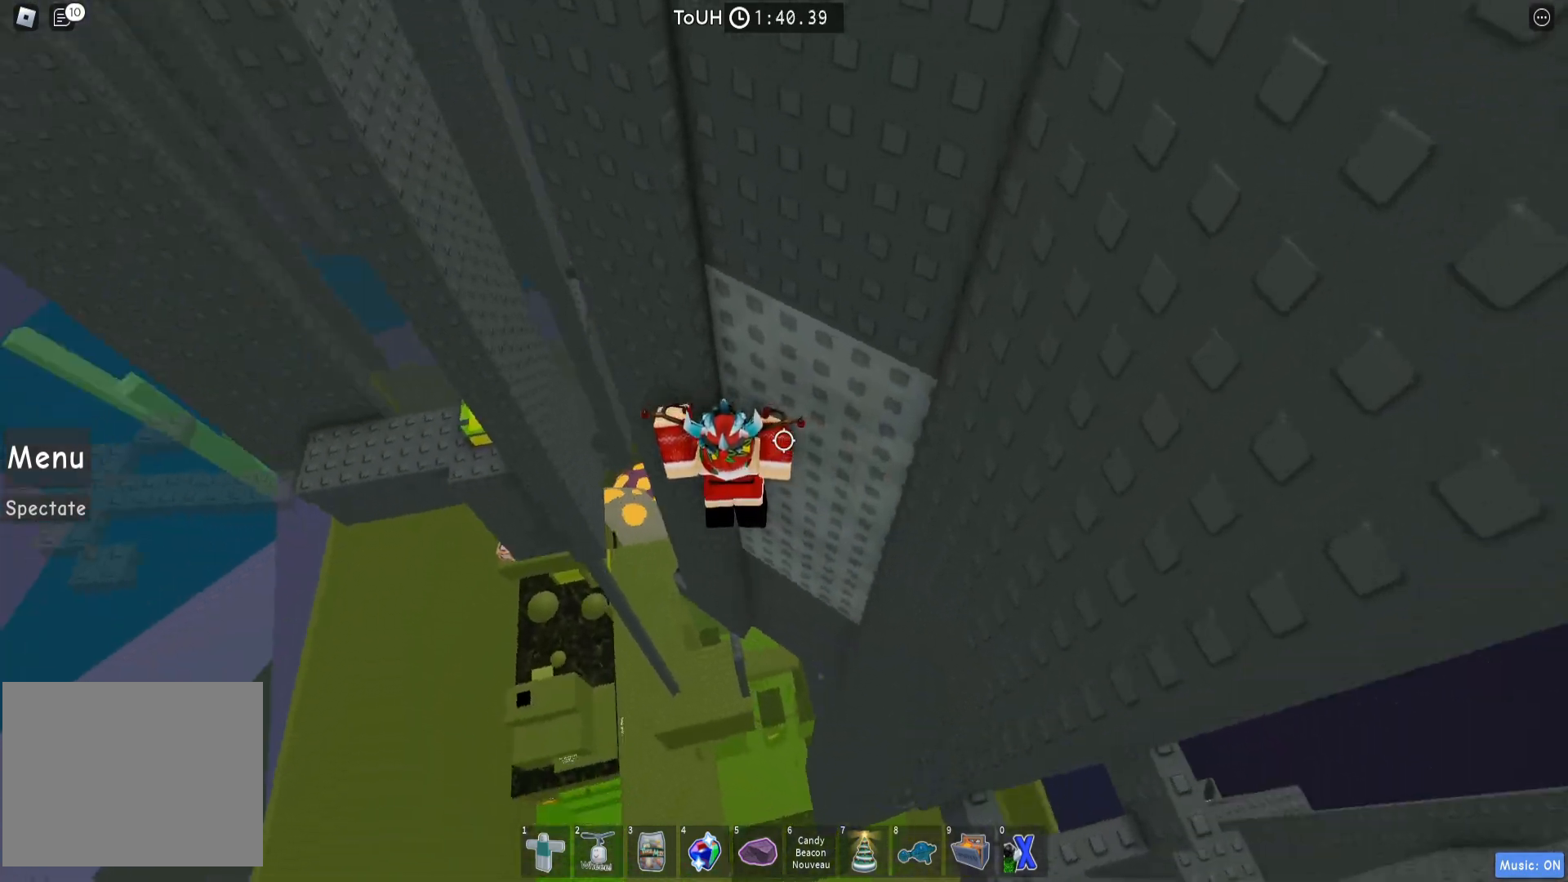
{"keys": ["a", "w"], "events": [[267, "w", "down"]]}
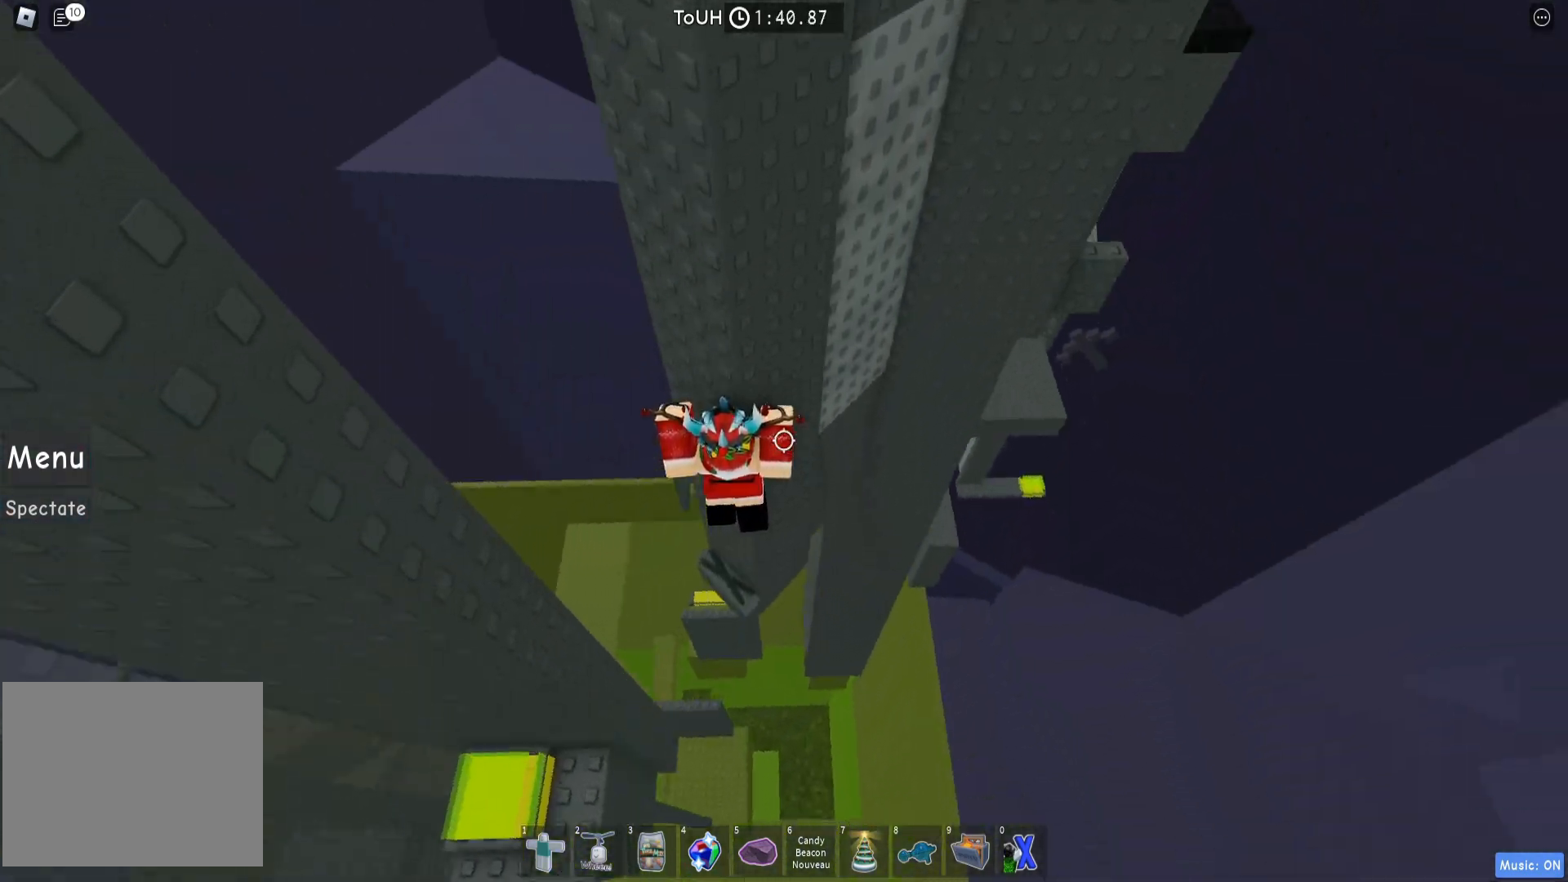
{"keys": [], "events": [[17, "a", "up"], [50, "w", "up"], [367, "d", "down"], [450, "d", "up"]]}
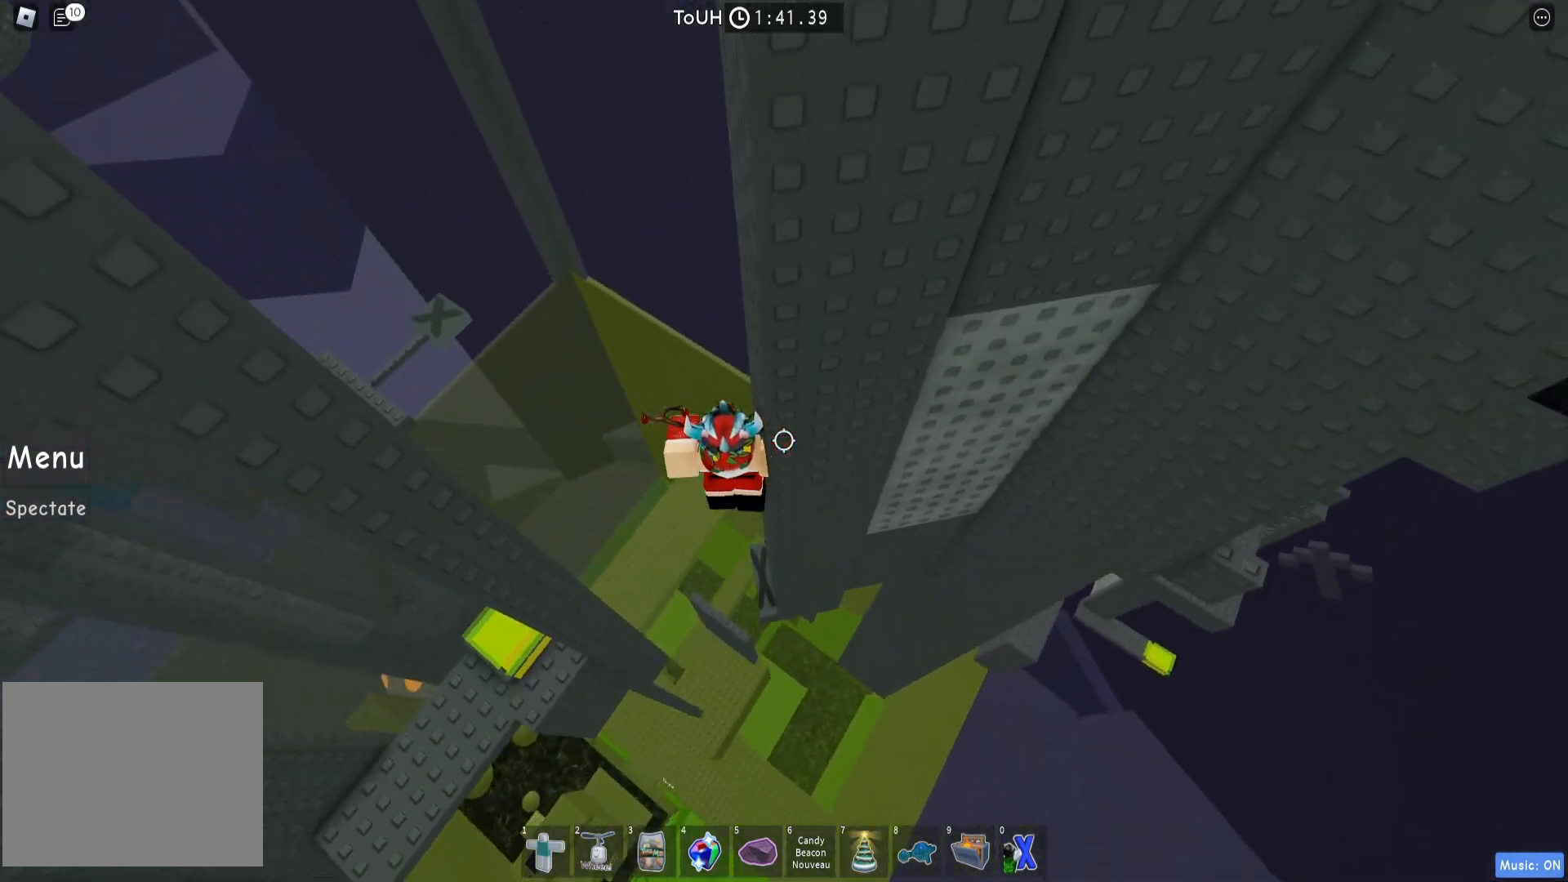
{"keys": [], "events": []}
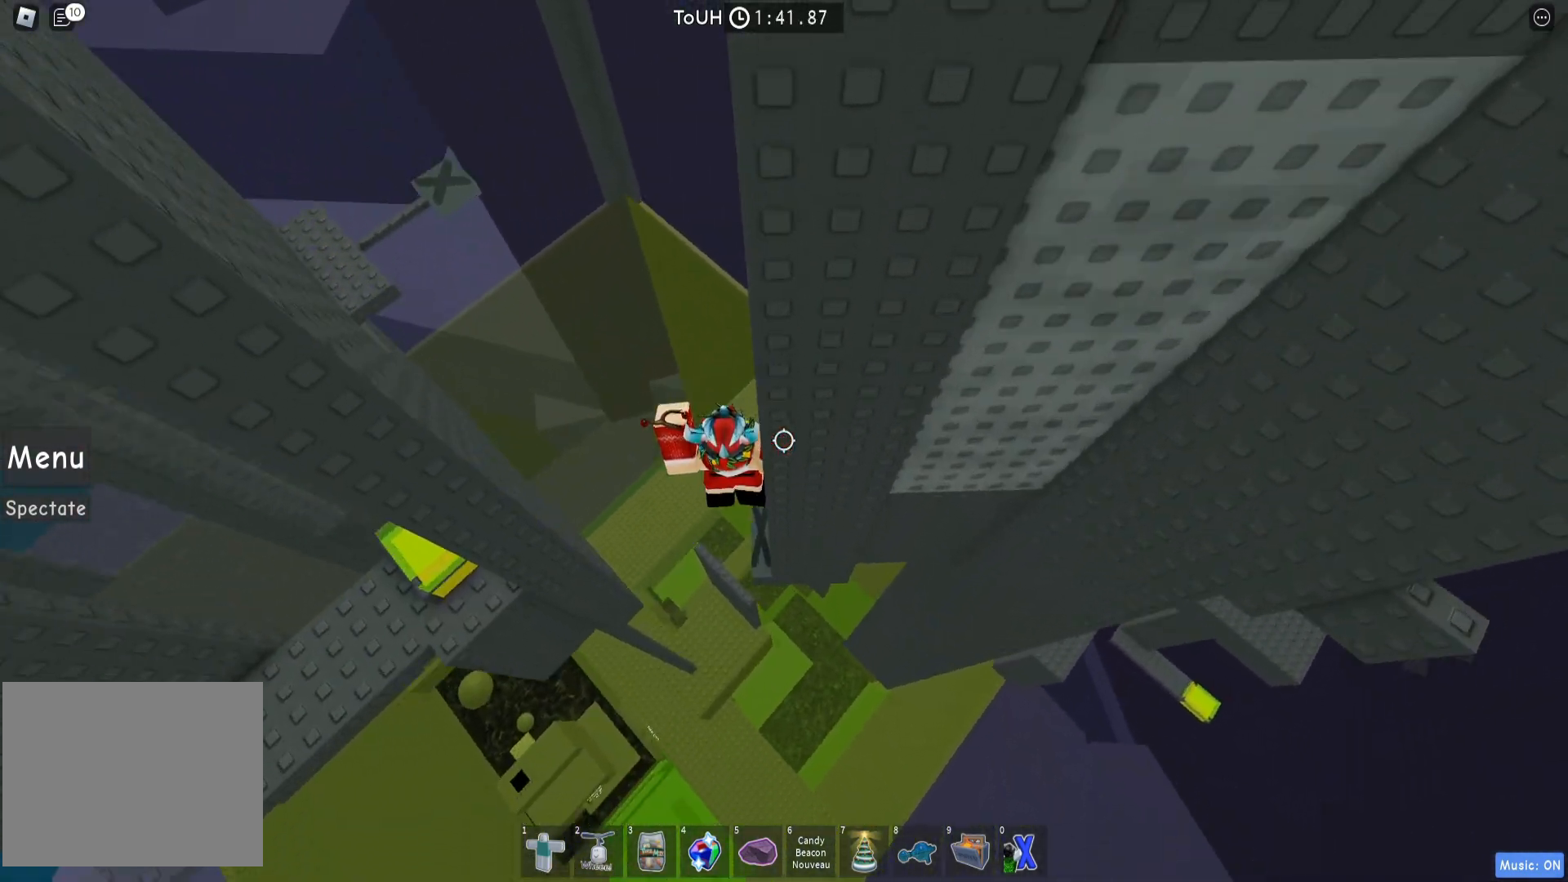
{"keys": ["a"], "events": [[67, "a", "down"]]}
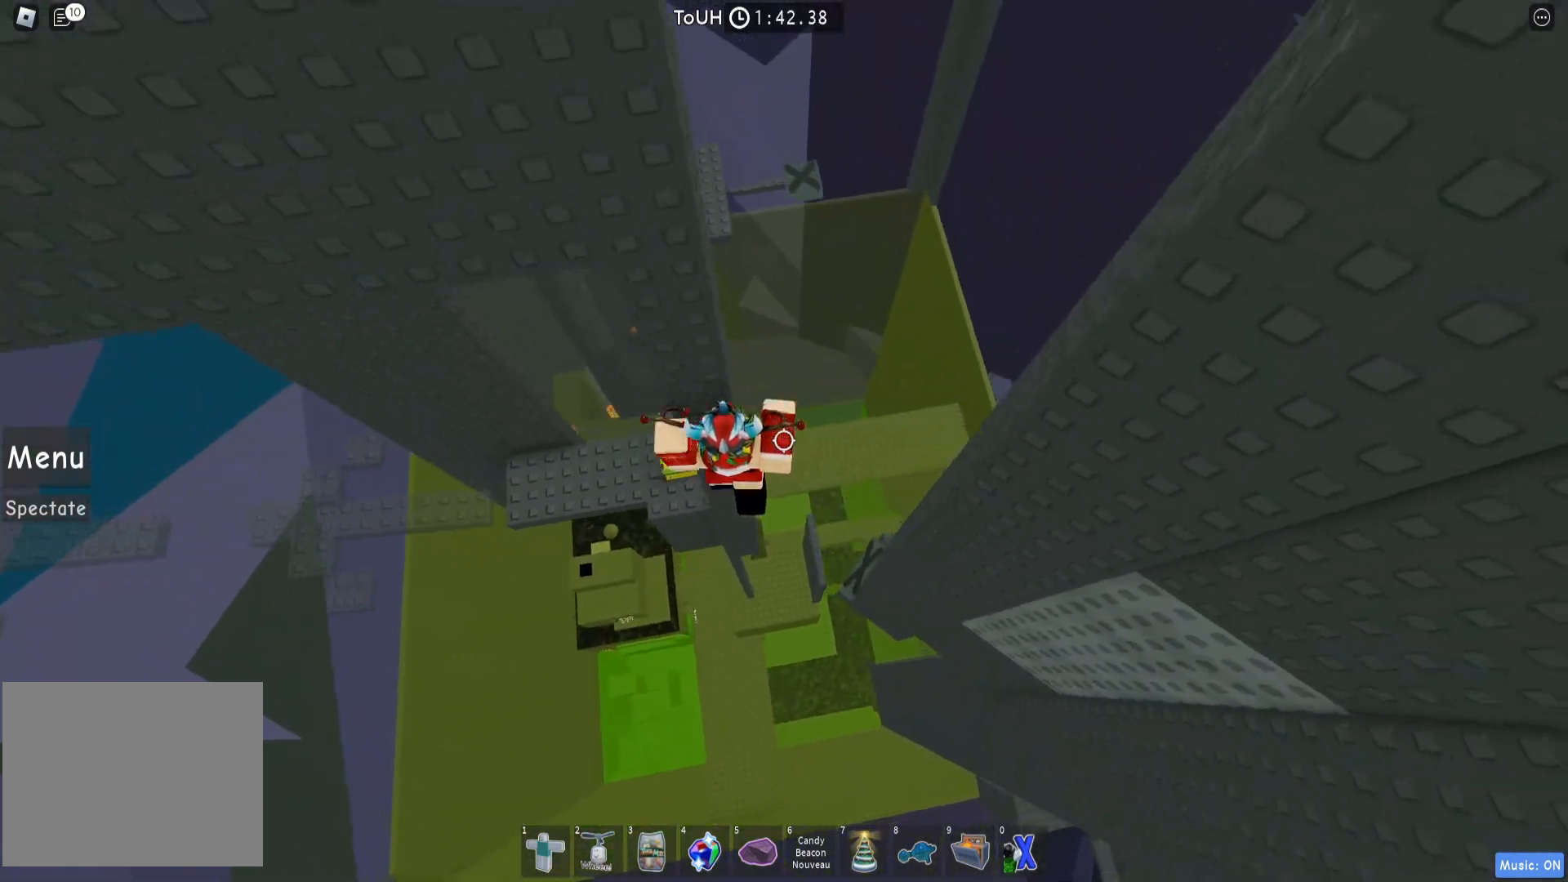
{"keys": ["d"], "events": [[183, "w", "down"], [383, "a", "up"], [400, "d", "down"], [400, "w", "up"]]}
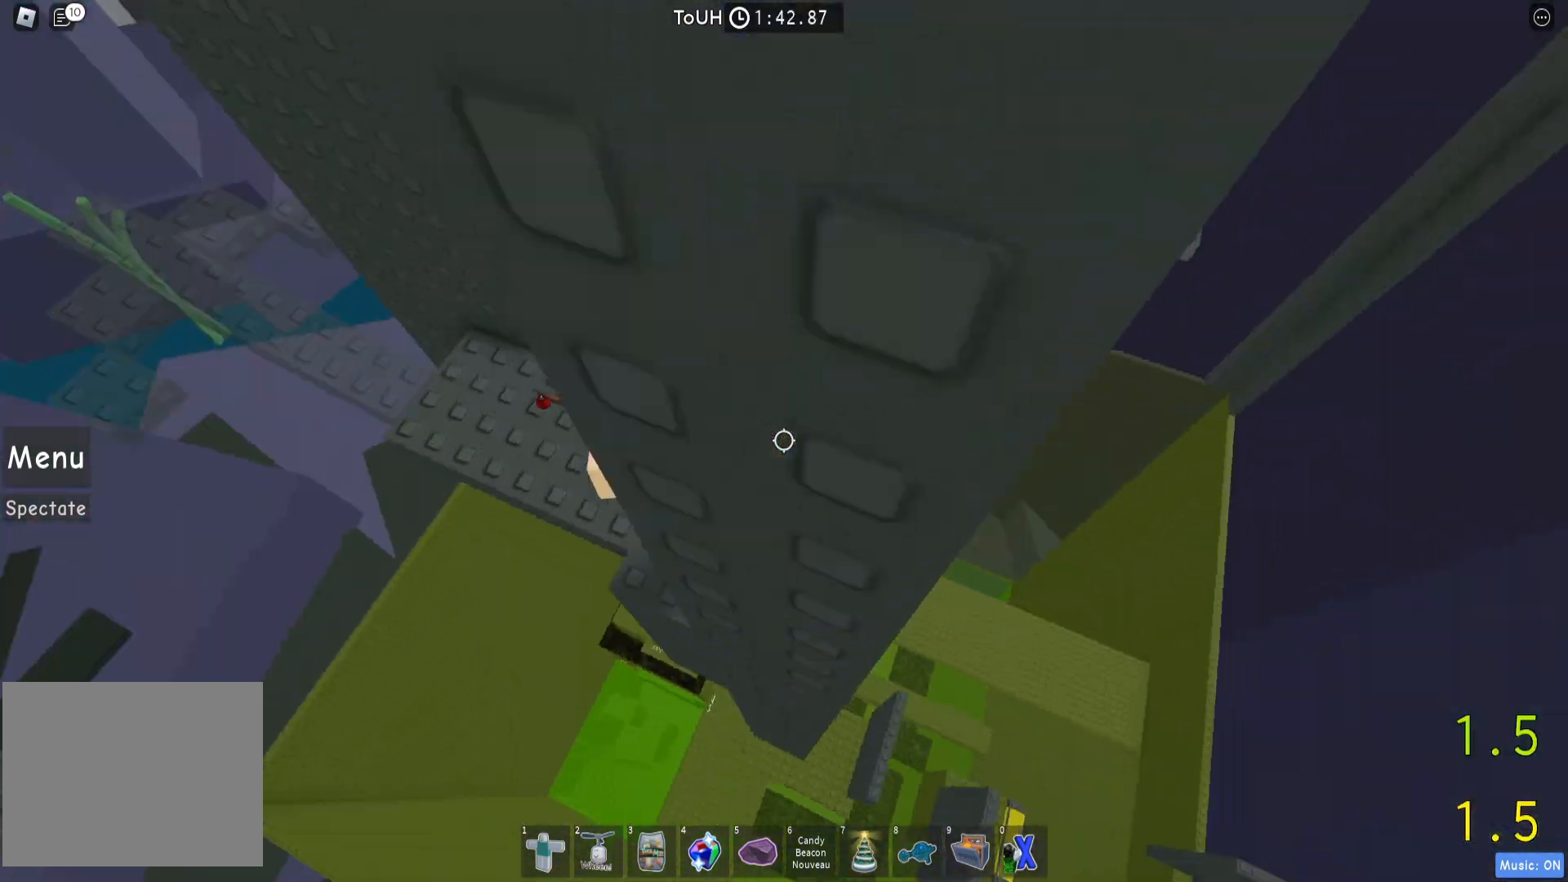
{"keys": ["shift"], "events": [[17, "d", "up"], [67, "space", "down"], [233, "space", "up"], [317, "d", "down"], [367, "d", "up"], [433, "shift", "down"]]}
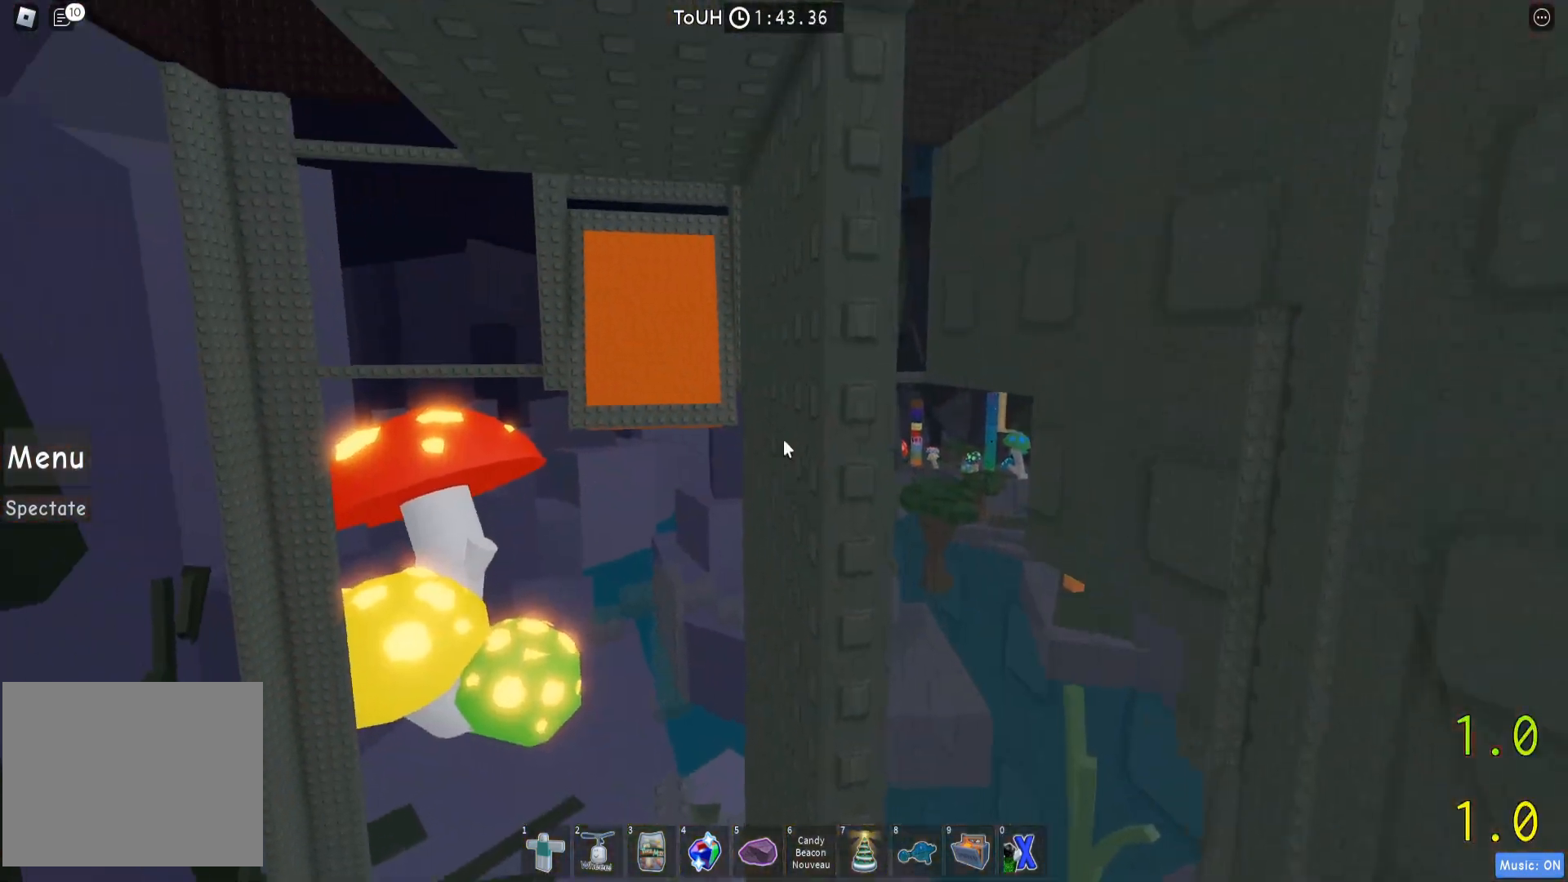
{"keys": [], "events": [[50, "shift", "up"], [67, "space", "down"], [300, "space", "up"]]}
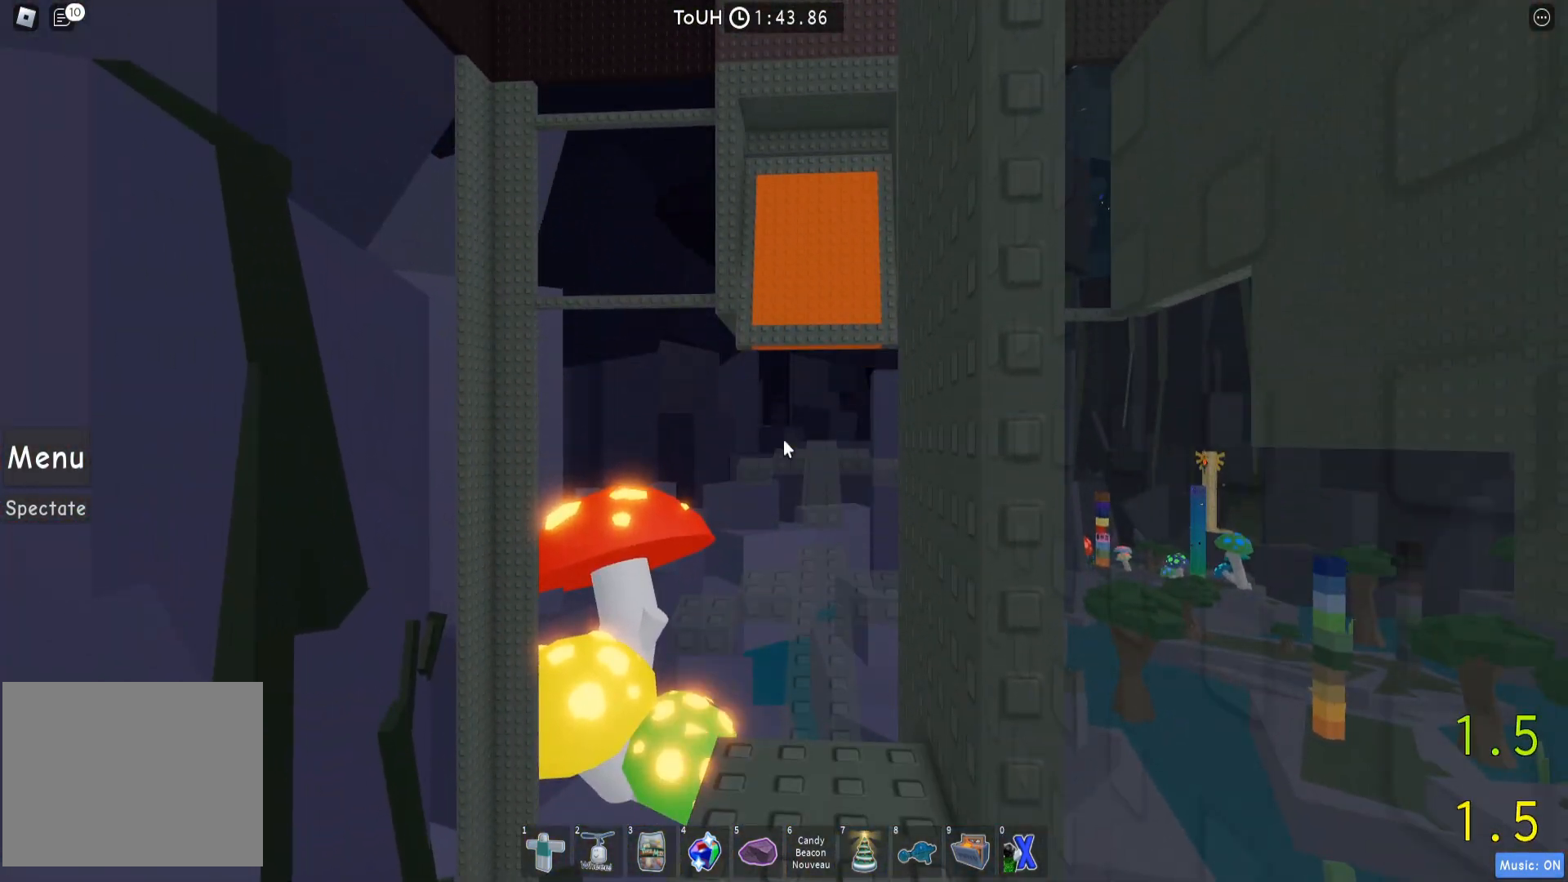
{"keys": [], "events": [[133, "space", "down"], [250, "space", "up"]]}
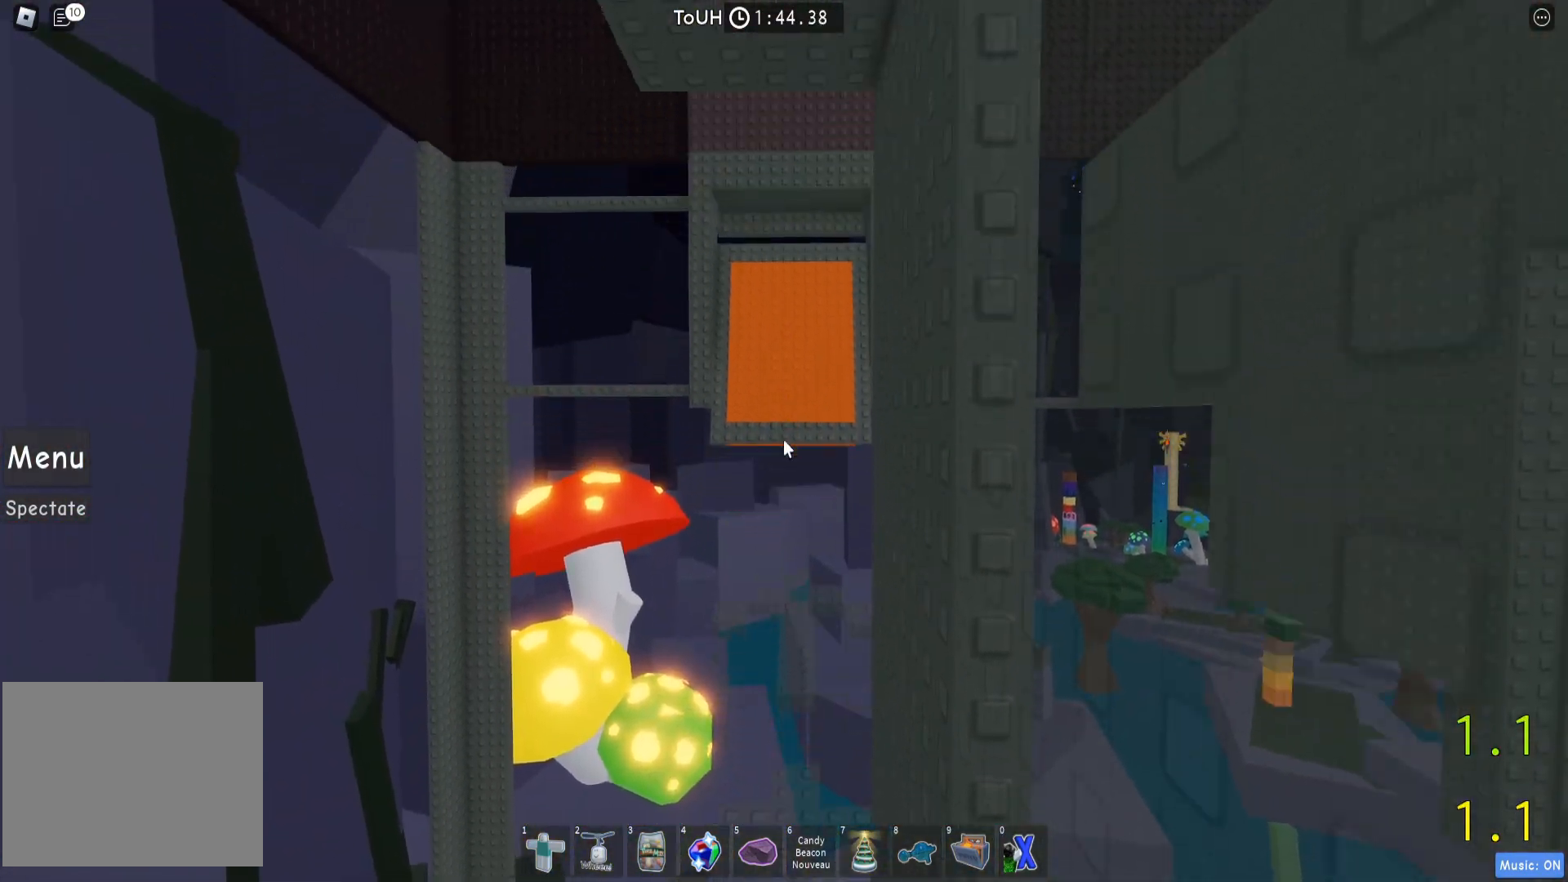
{"keys": ["w"], "events": [[367, "w", "down"]]}
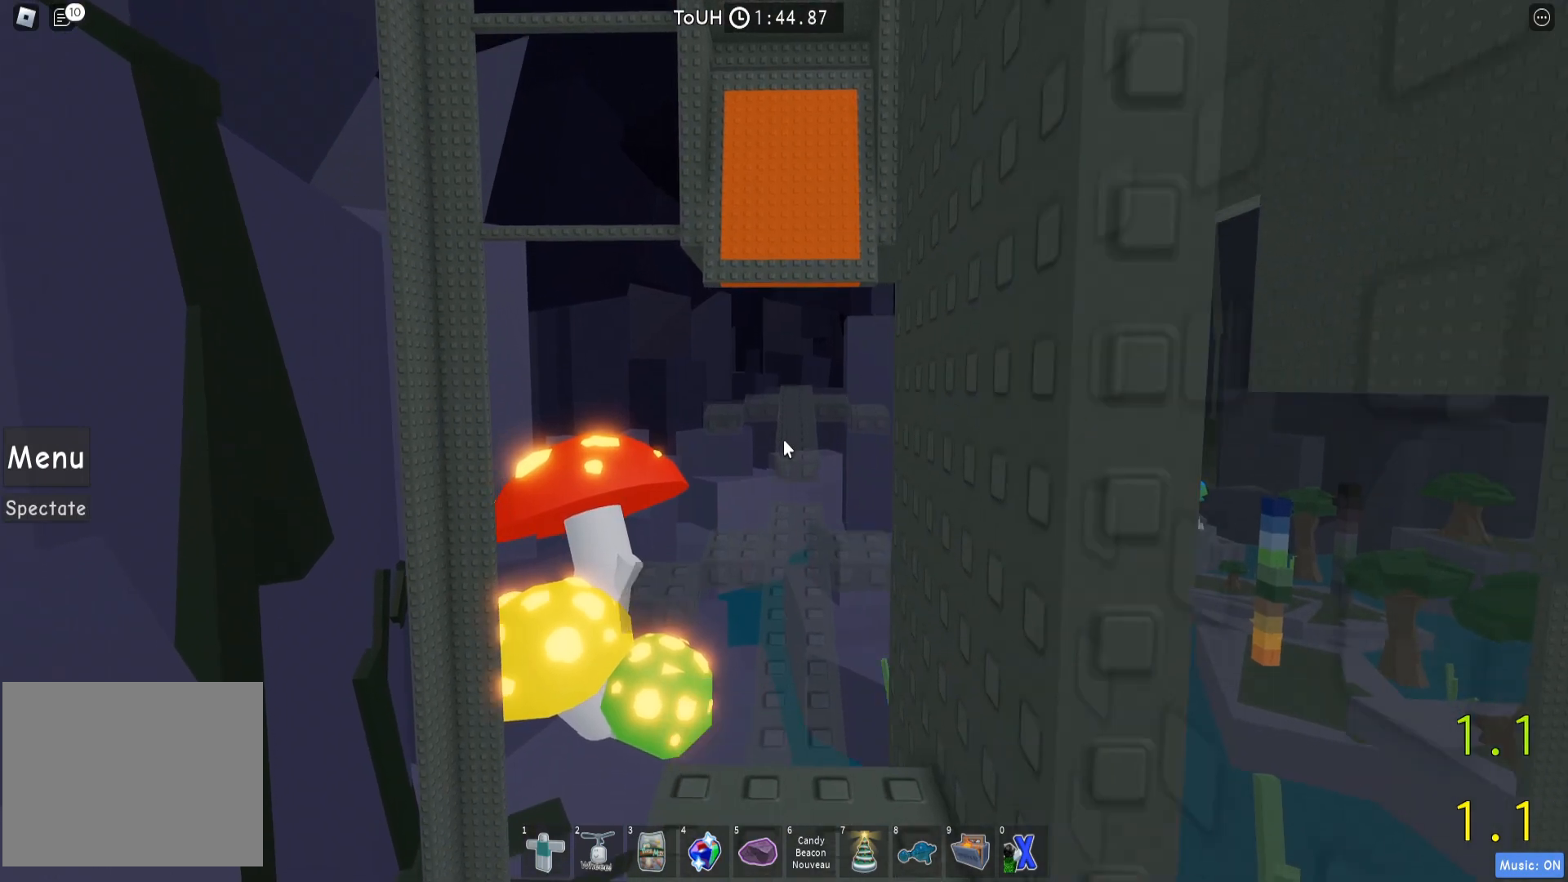
{"keys": ["w"], "events": [[150, "space", "down"], [317, "space", "up"]]}
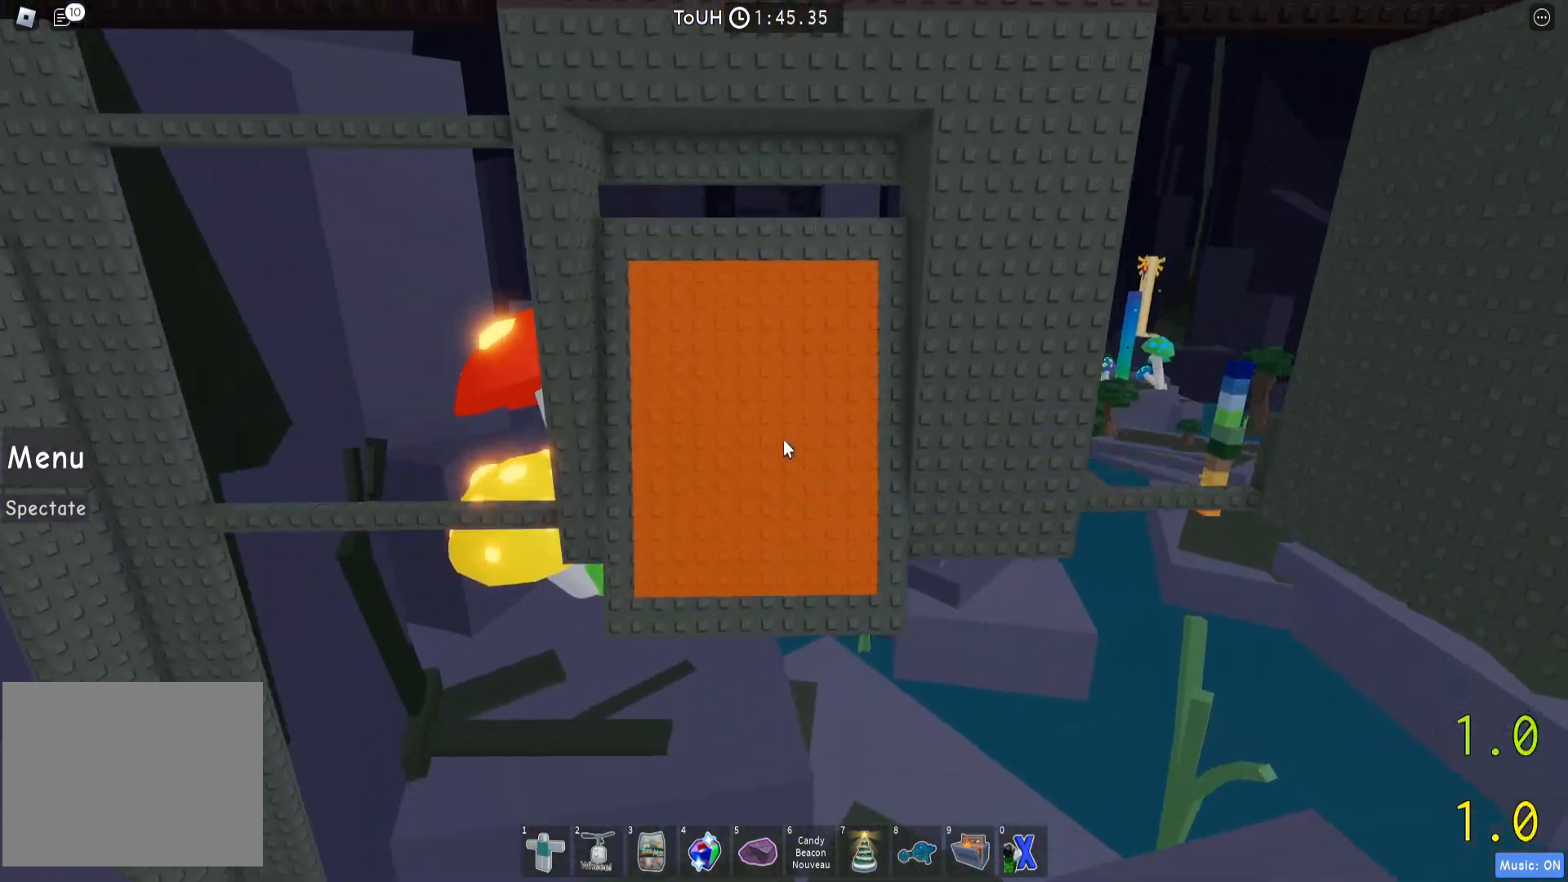
{"keys": ["w"], "events": []}
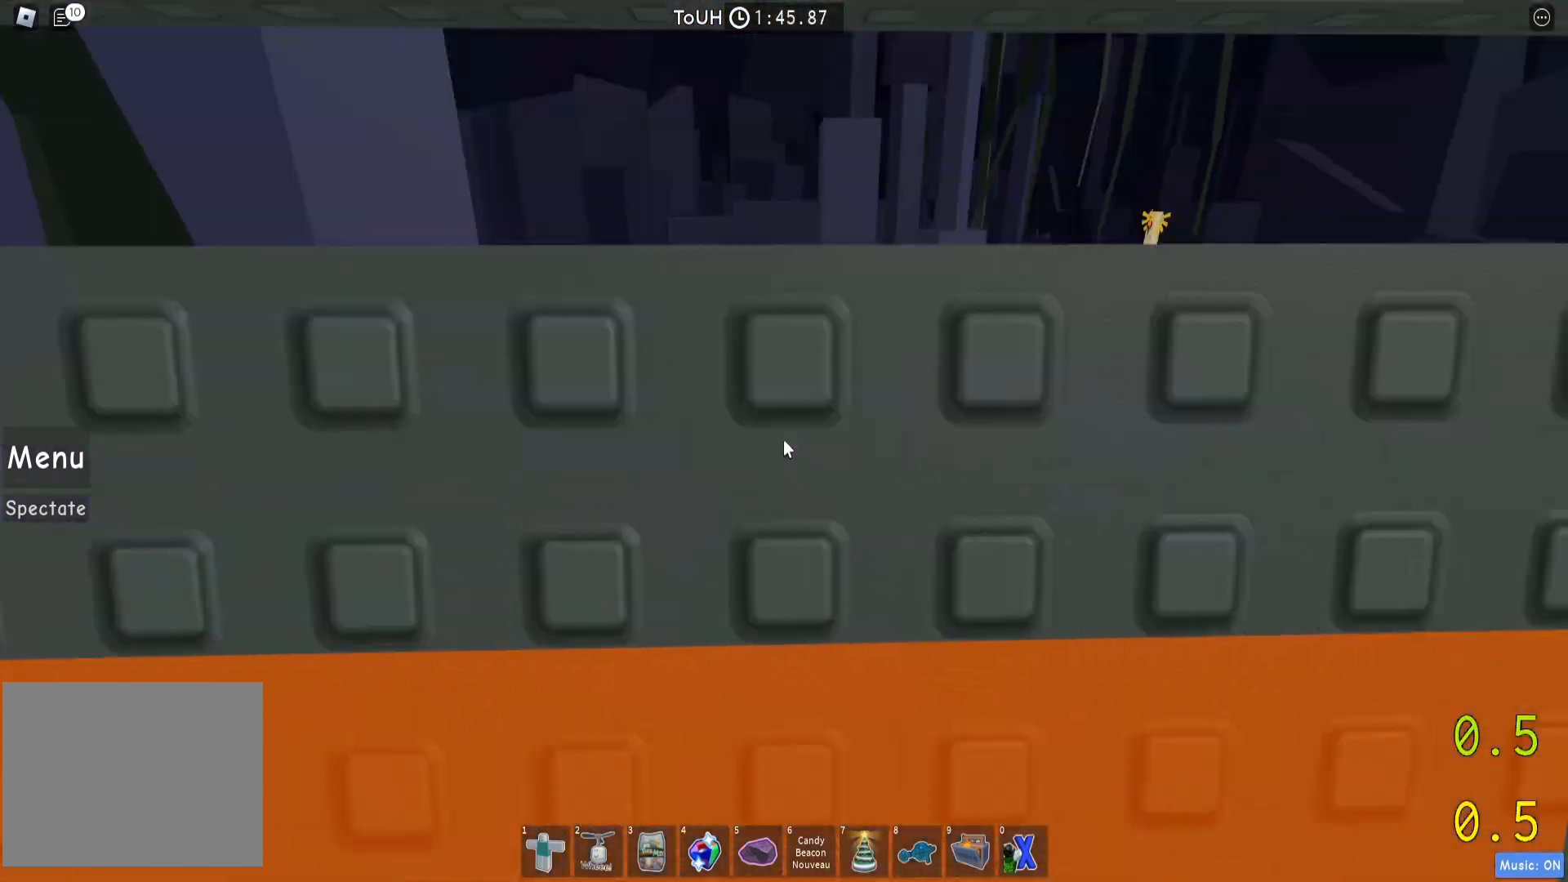
{"keys": ["w"], "events": []}
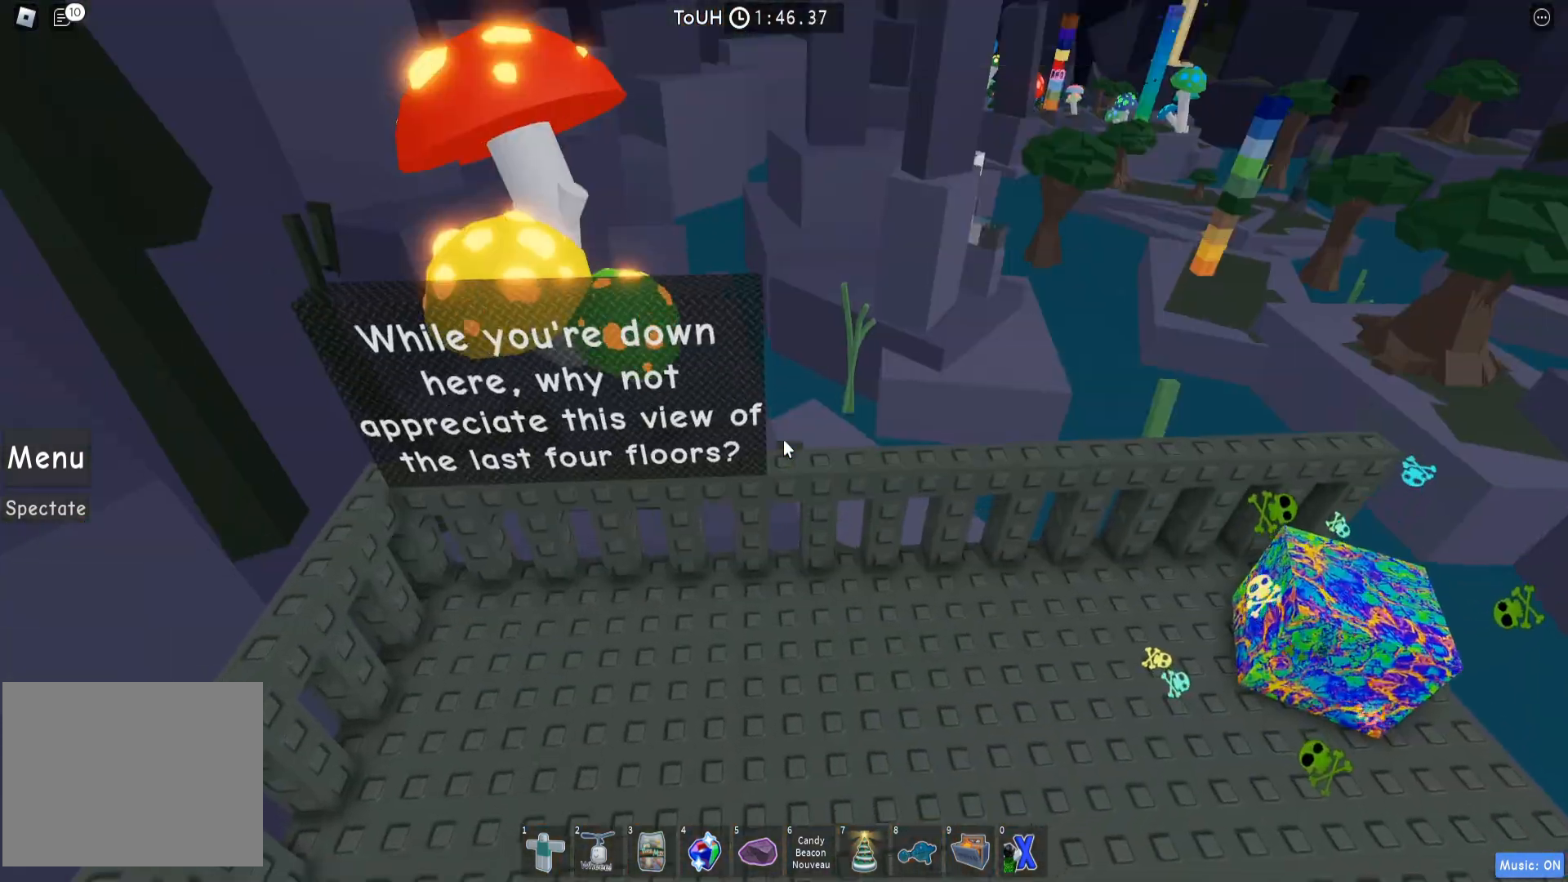
{"keys": [], "events": [[67, "w", "up"], [150, "a", "down"], [200, "w", "down"], [333, "a", "up"], [350, "w", "up"]]}
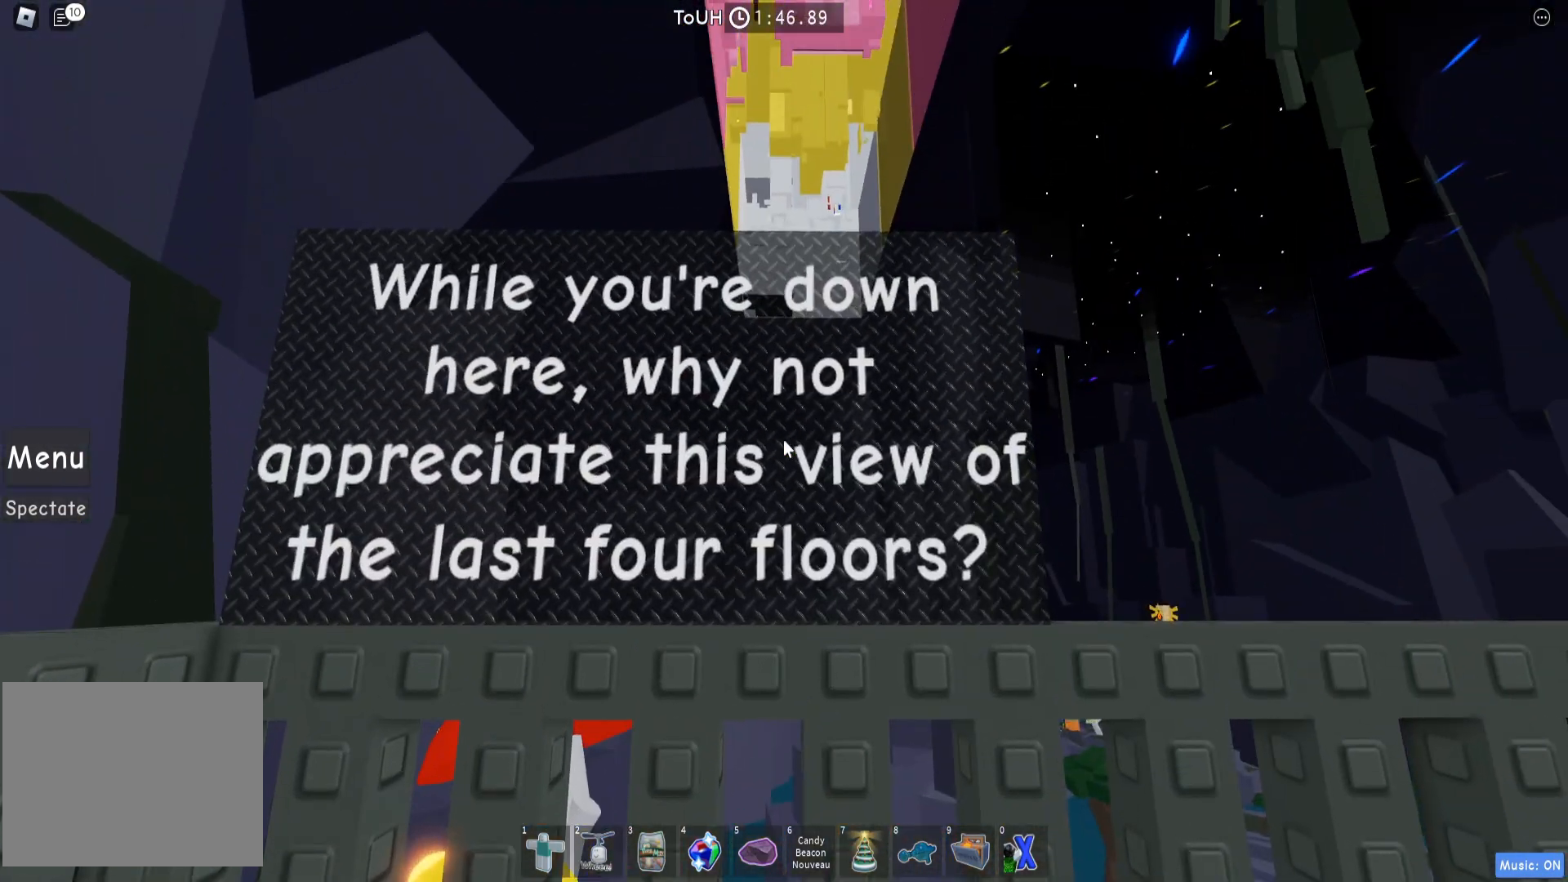
{"keys": [], "events": [[33, "a", "down"], [133, "a", "up"]]}
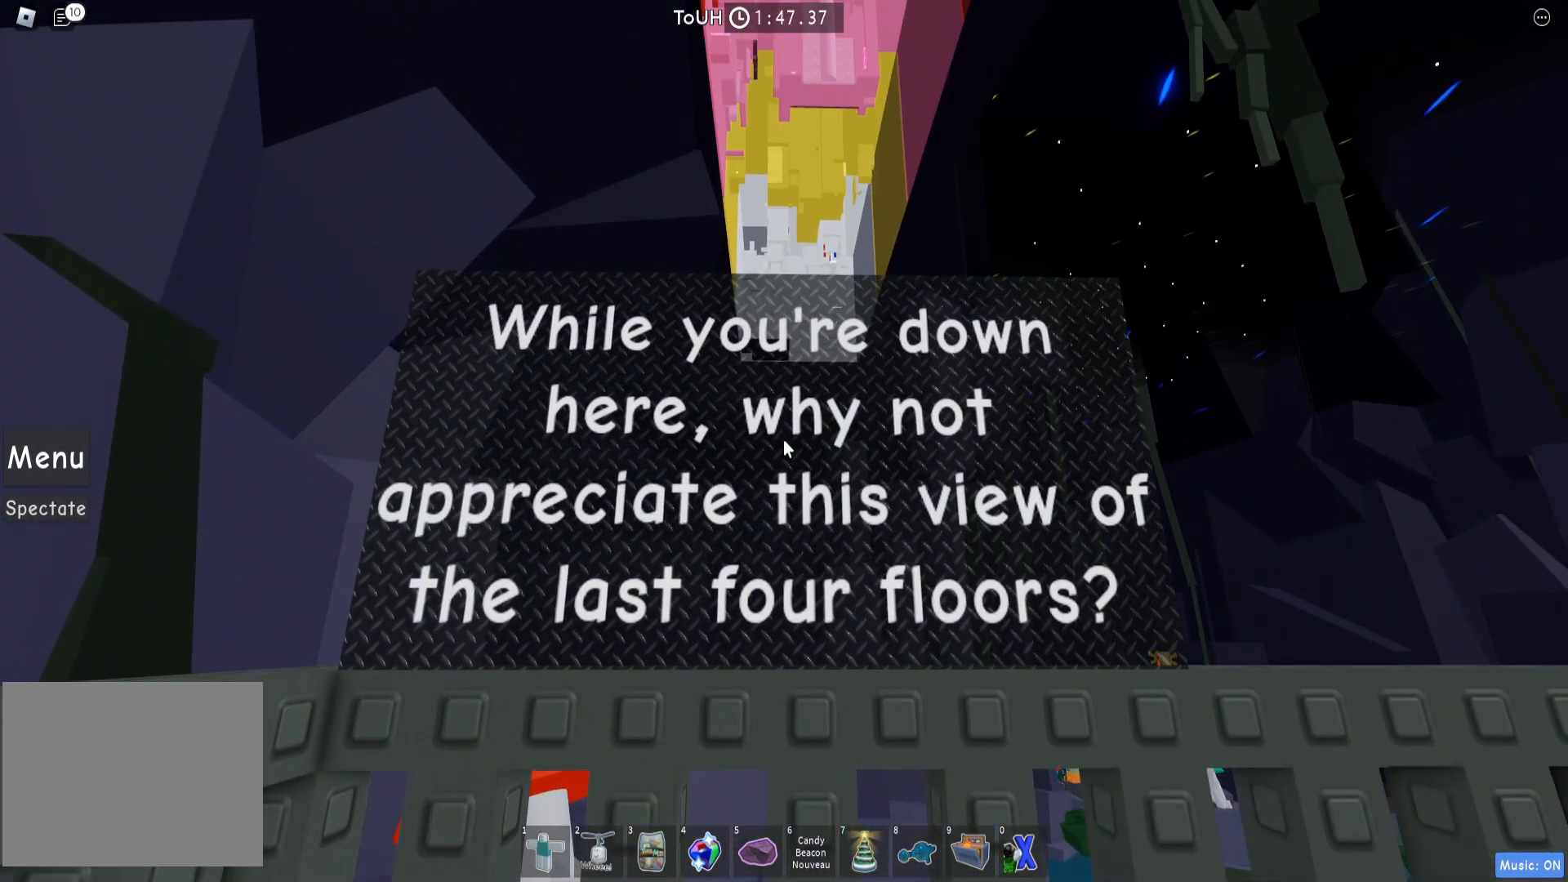
{"keys": [], "events": []}
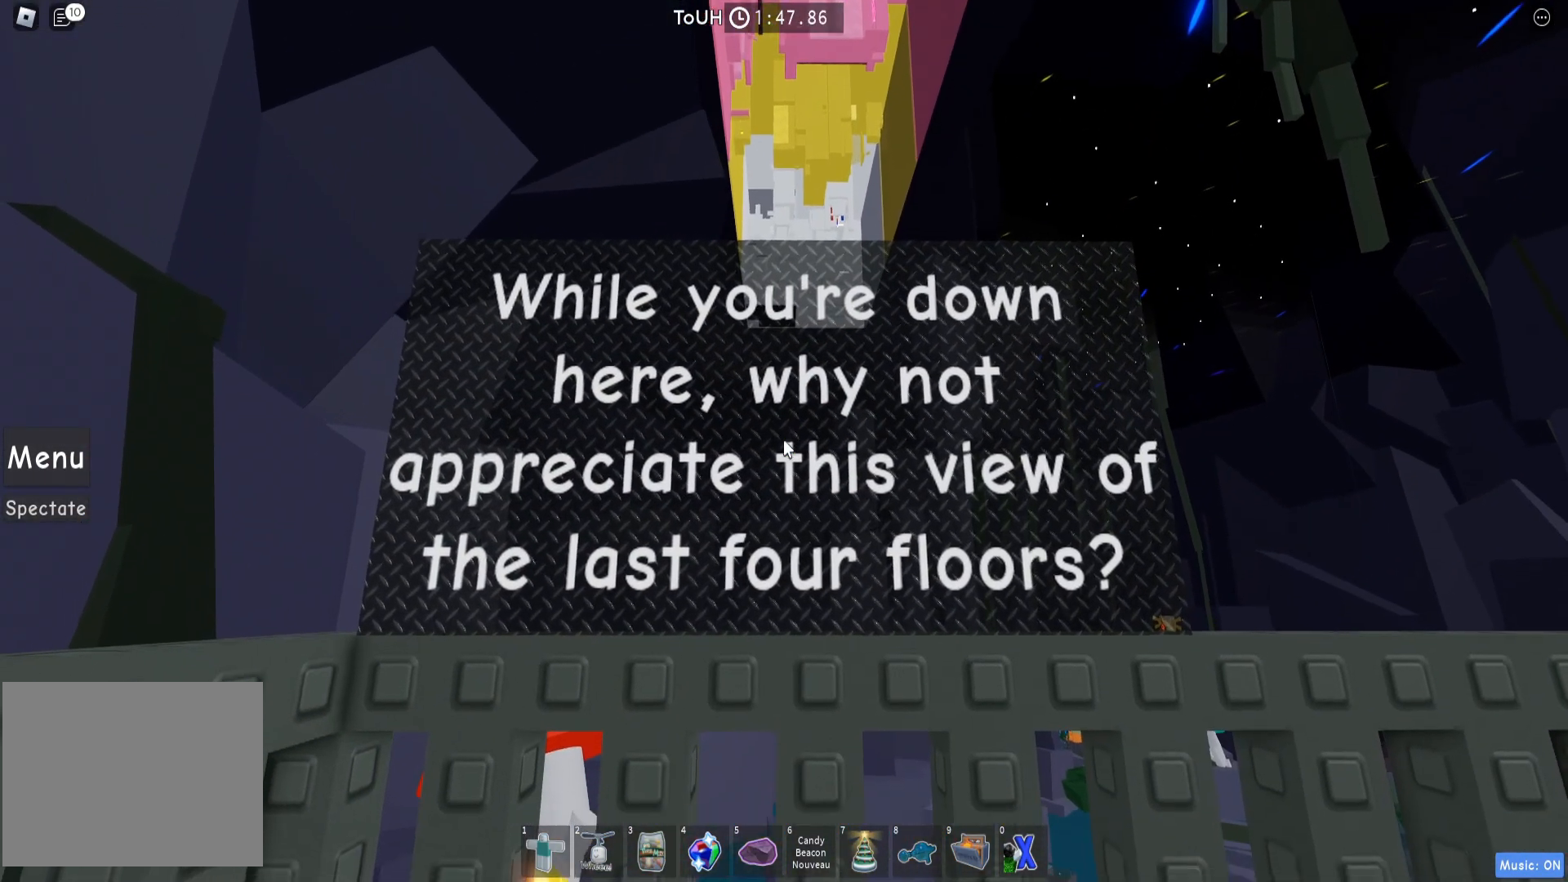
{"keys": ["d"], "events": [[333, "d", "down"]]}
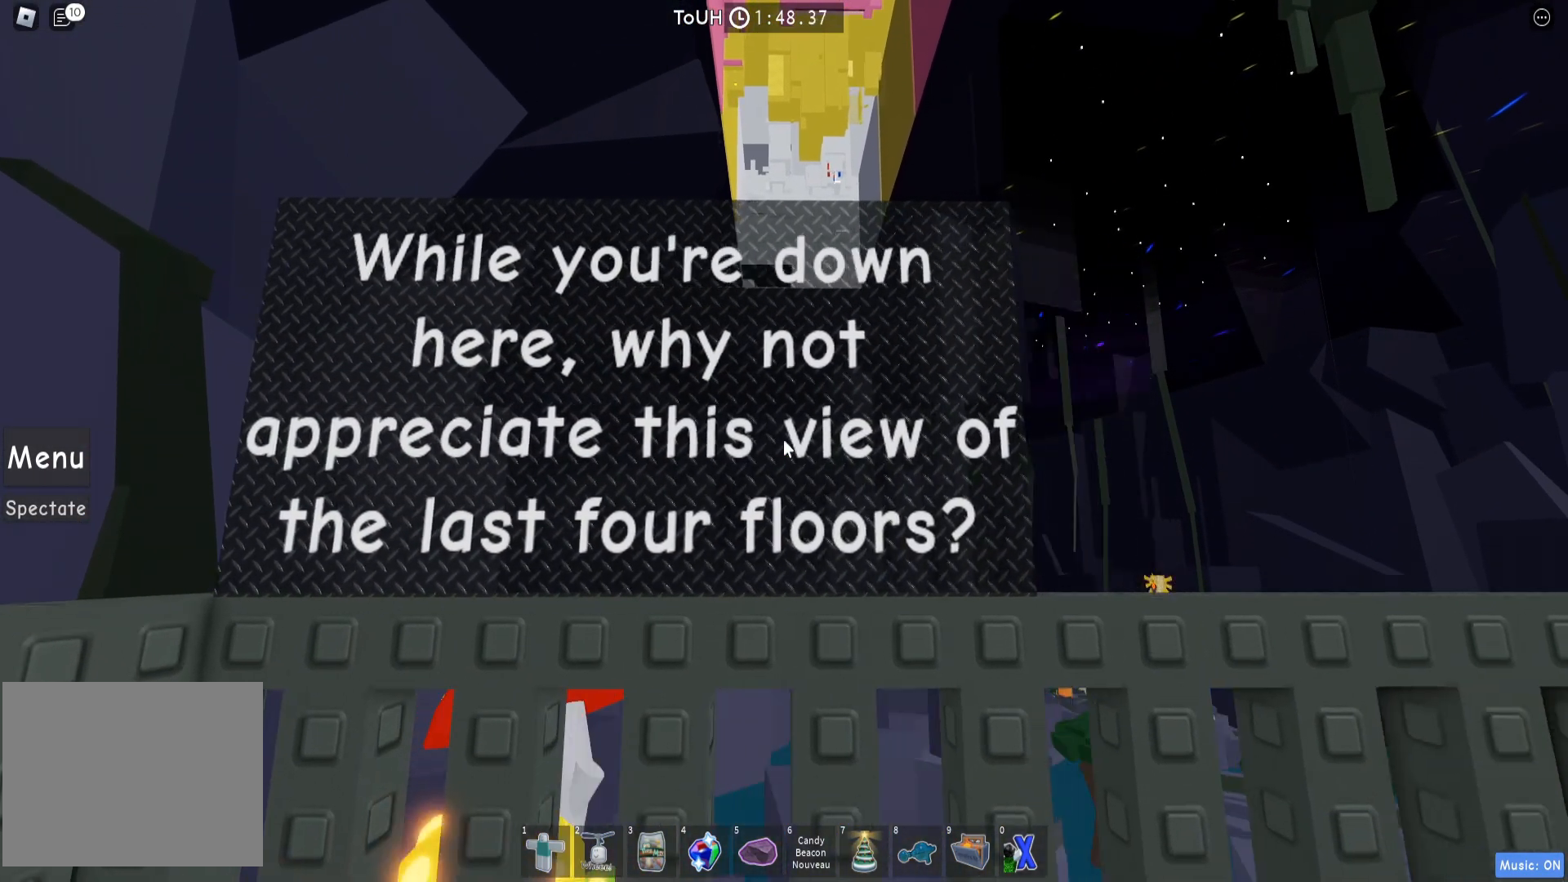
{"keys": [], "events": [[217, "d", "up"]]}